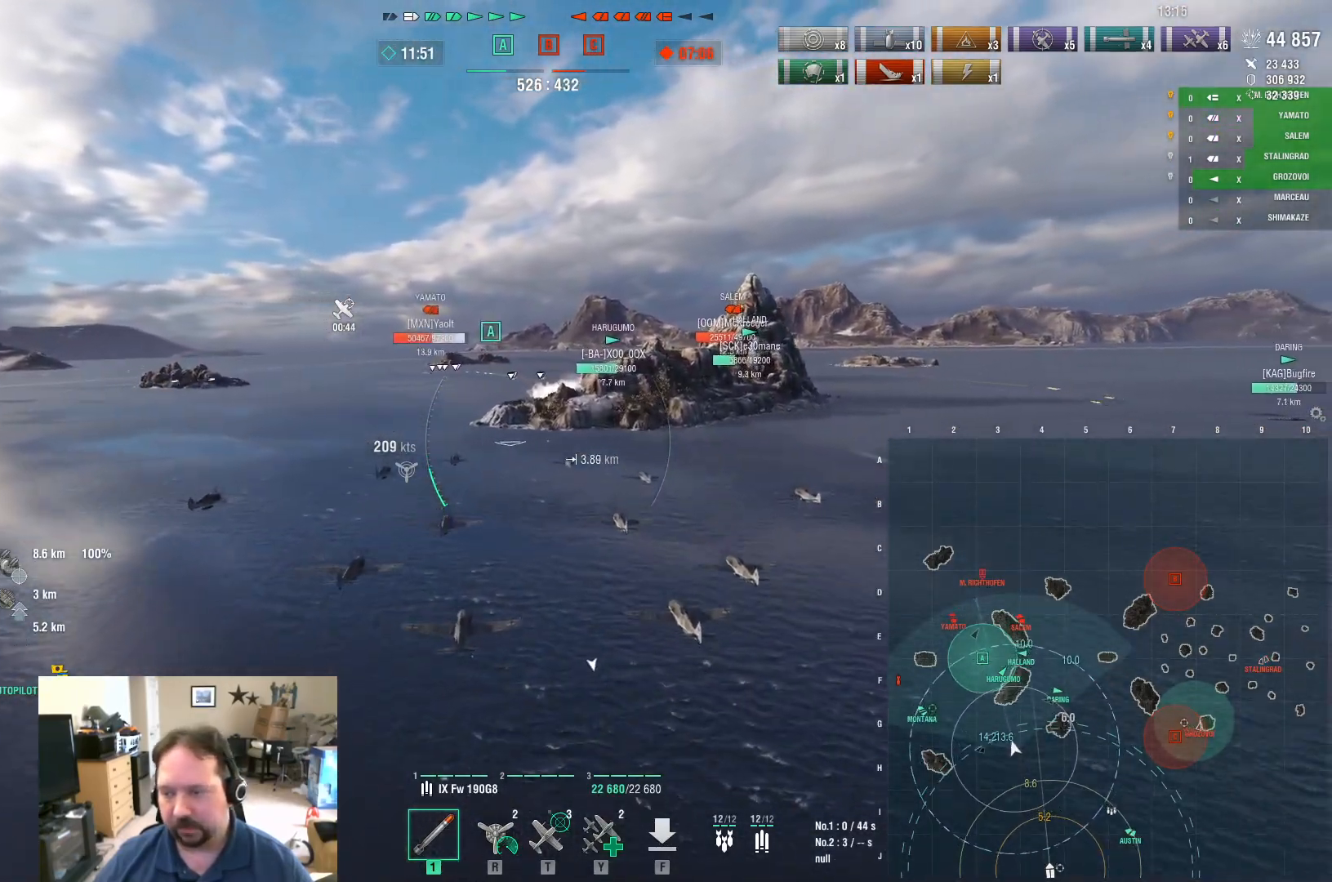
Gameplay with keyboard and mouse; each line is a JSON object with the keys and mouse buttons held at the frame after it. "events" lists presses ("down") and releases ("up") of "1", "2", "3", "4", "5", "a", "alt", "c", "caps_lock", "ctrl", "d", "e", "f", "g", "q", "r", "s", "shift", "space", "t", "tab", "v", "w", "x", "z", "mouse_left", "mouse_wheel" and "mouse_right" between this image and that frame as [ms after this image, input, new state], when the widget could be followed in between. "mouse_left", "mouse_wheel", "mouse_right" = the "left", "wheel", "right" buttons of the "mouse" list. No other keys are recorded. "wheel" means that the mouse wheel is clicked or scrolled. "mouse_move" is the direction in which the mouse moves at that frame (one of eight, or "still"), when it could be read.
{"keys": ["ctrl", "w"], "mouse": [], "mouse_move": "up-right", "events": [[167, "ctrl", "down"]]}
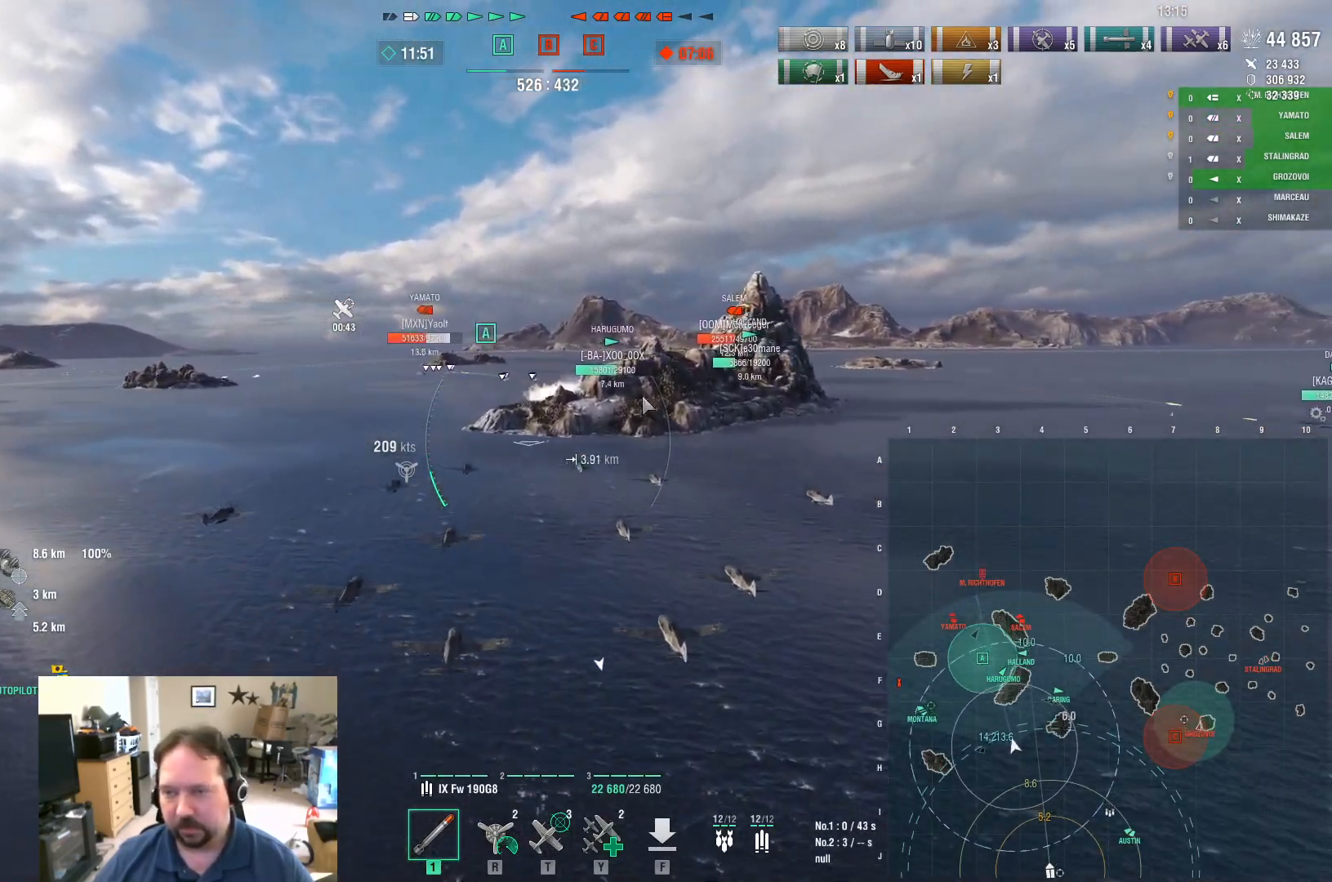
{"keys": ["ctrl", "w"], "mouse": [], "mouse_move": "left", "events": []}
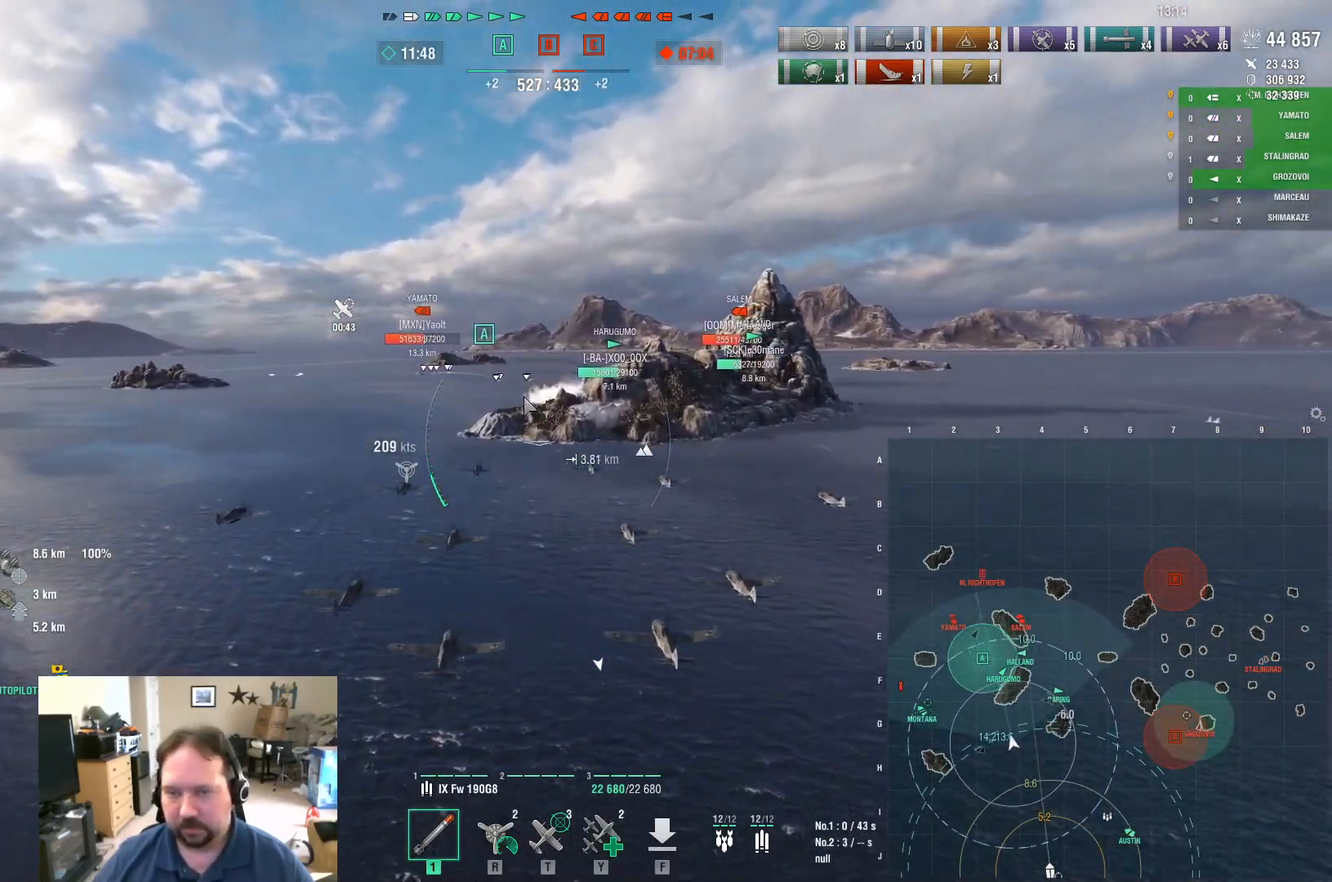
{"keys": ["w"], "mouse": [], "mouse_move": "still", "events": [[117, "ctrl", "up"]]}
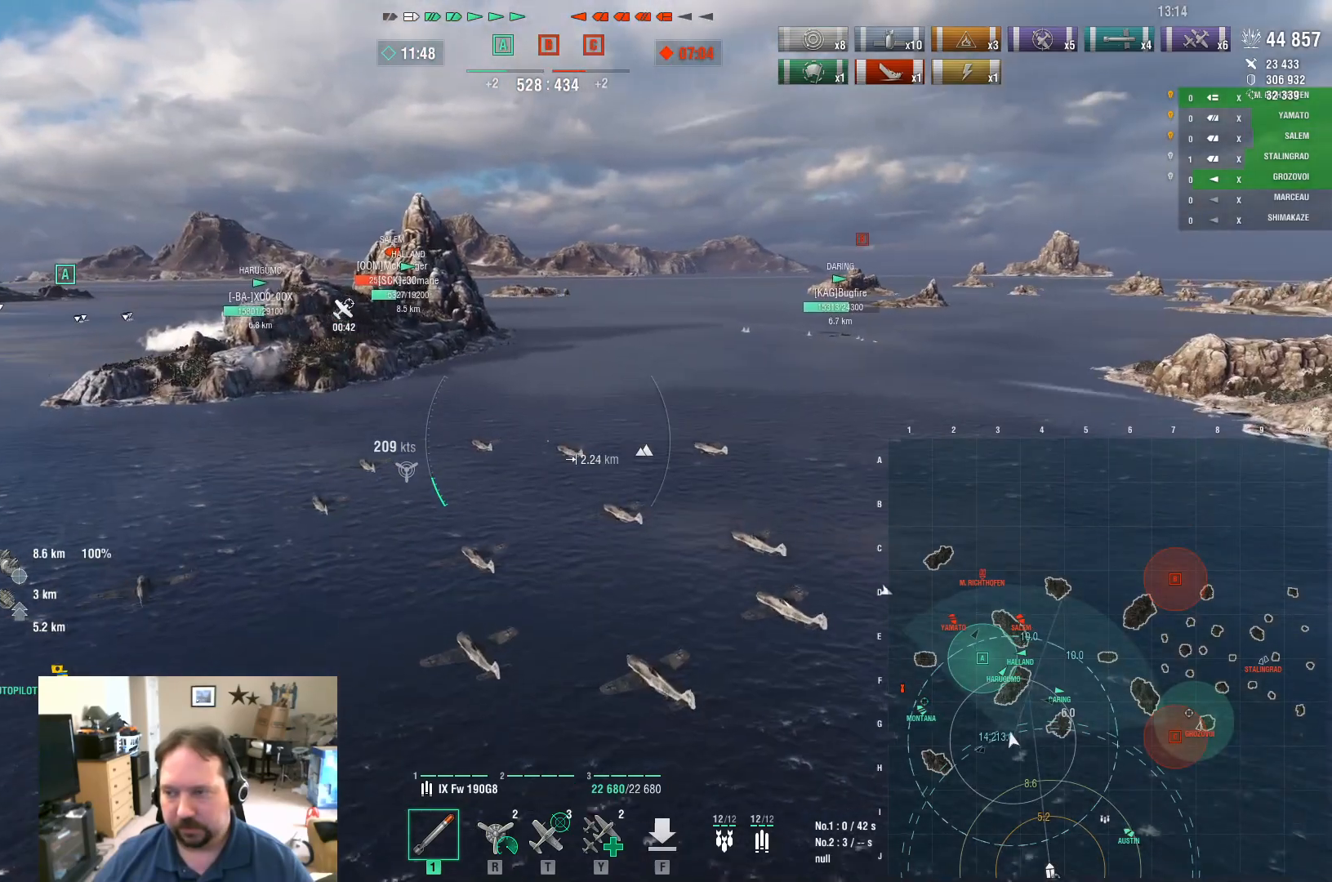
{"keys": ["ctrl", "w"], "mouse": [], "mouse_move": "up", "events": [[217, "ctrl", "down"]]}
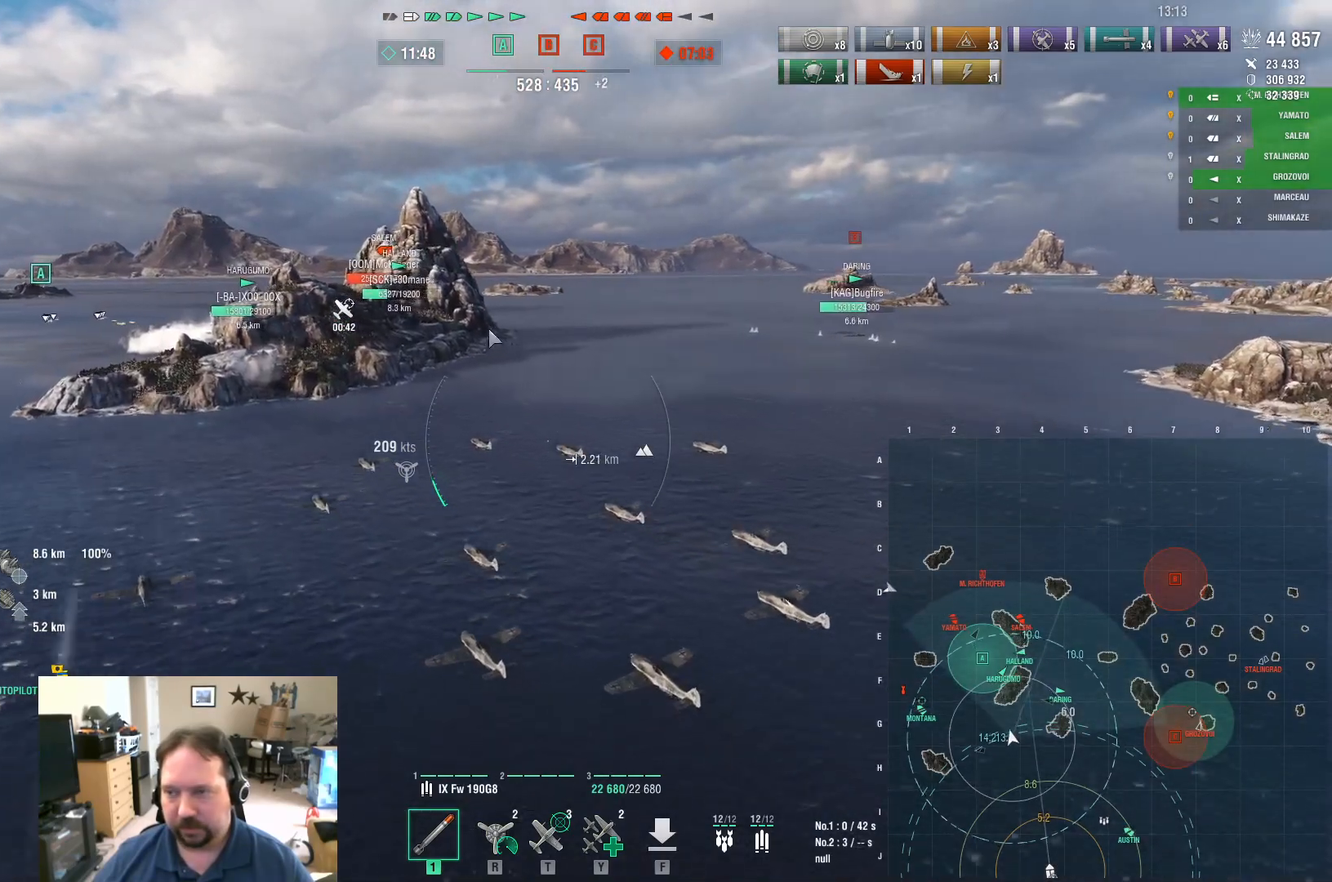
{"keys": ["ctrl", "w"], "mouse": [], "mouse_move": "up-left", "events": []}
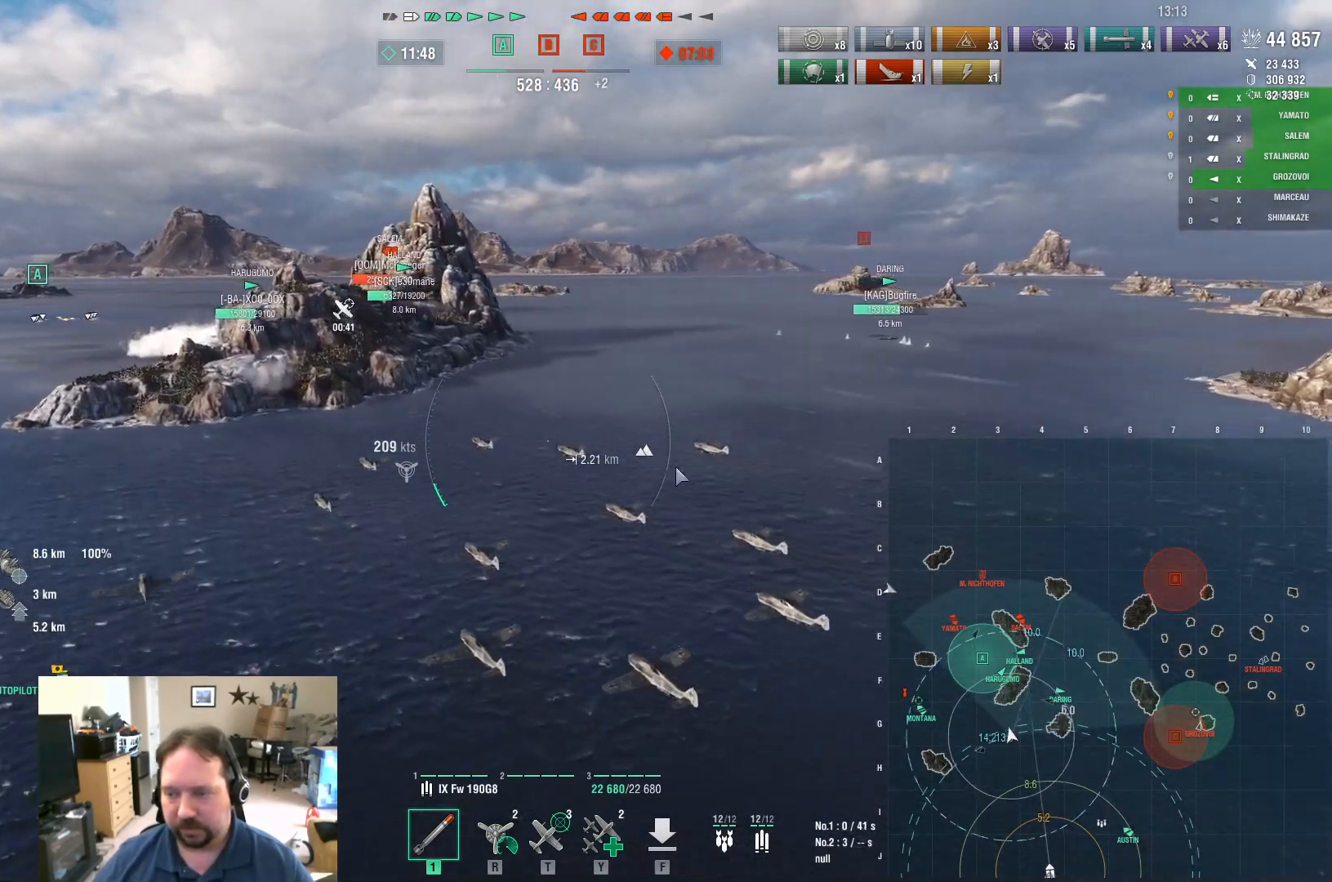
{"keys": ["w"], "mouse": [], "mouse_move": "left", "events": [[351, "ctrl", "up"]]}
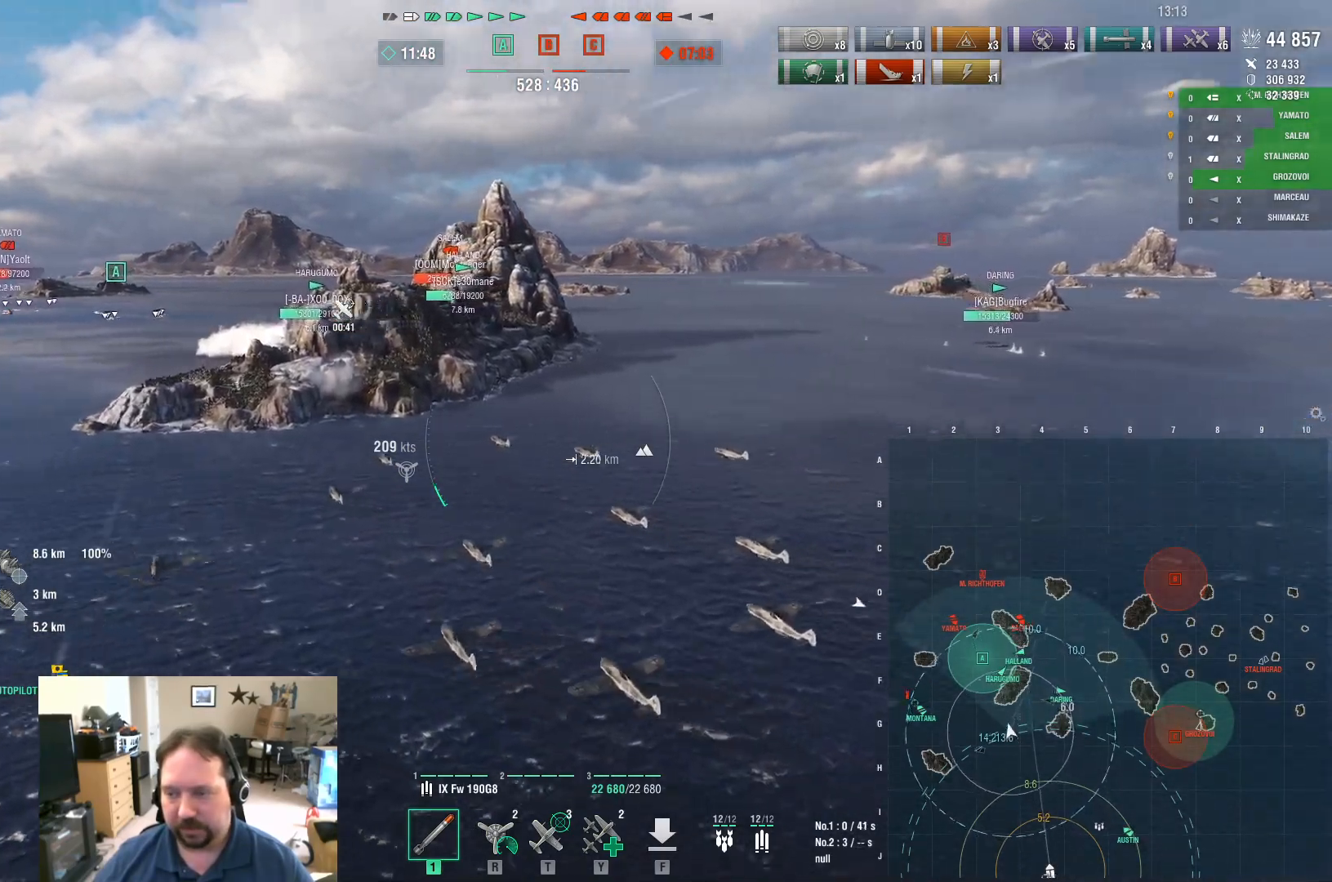
{"keys": [], "mouse": [], "mouse_move": "still", "events": [[217, "w", "up"]]}
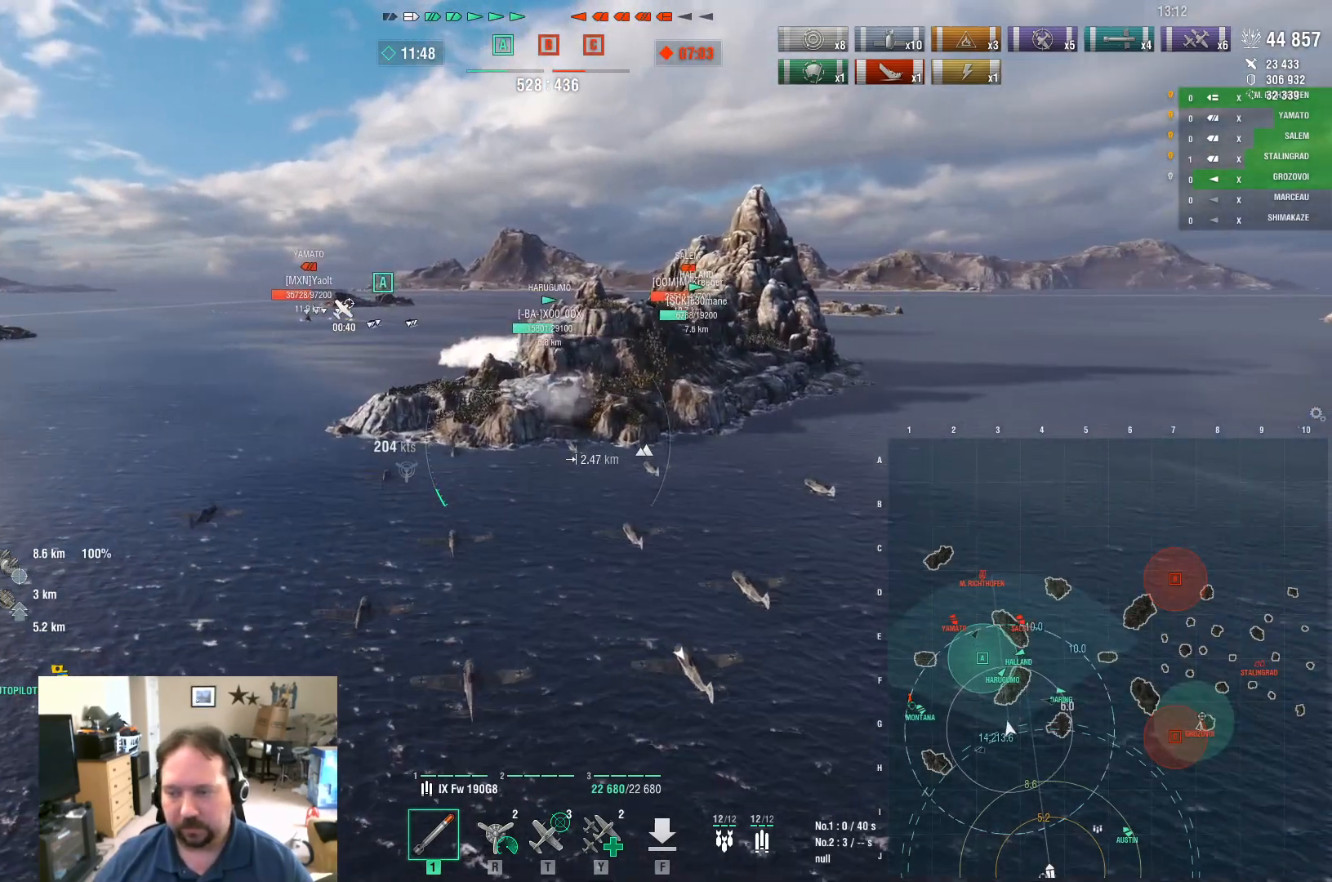
{"keys": [], "mouse": [], "mouse_move": "still", "events": []}
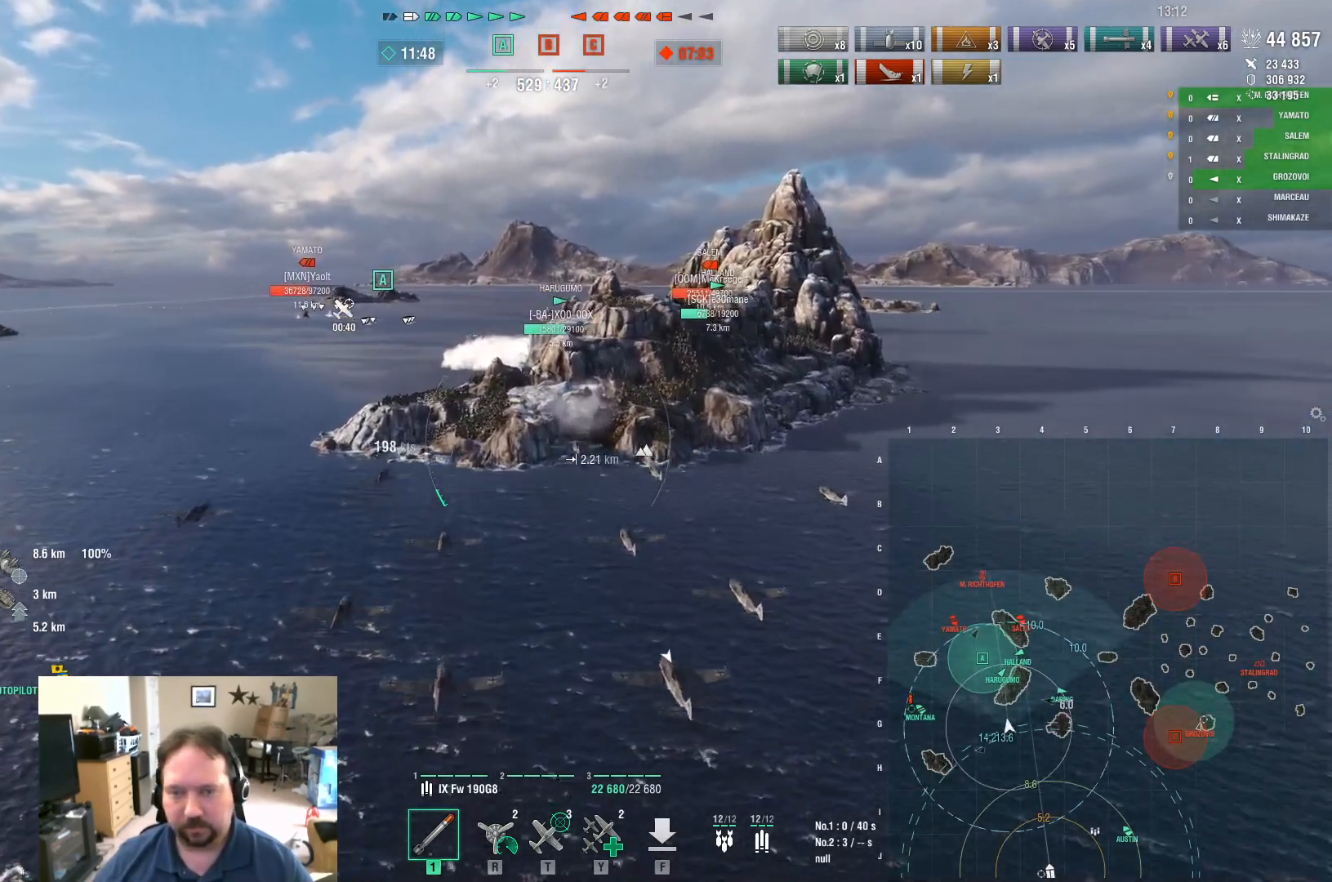
{"keys": ["ctrl", "w"], "mouse": [], "mouse_move": "right", "events": [[67, "w", "down"], [300, "ctrl", "down"]]}
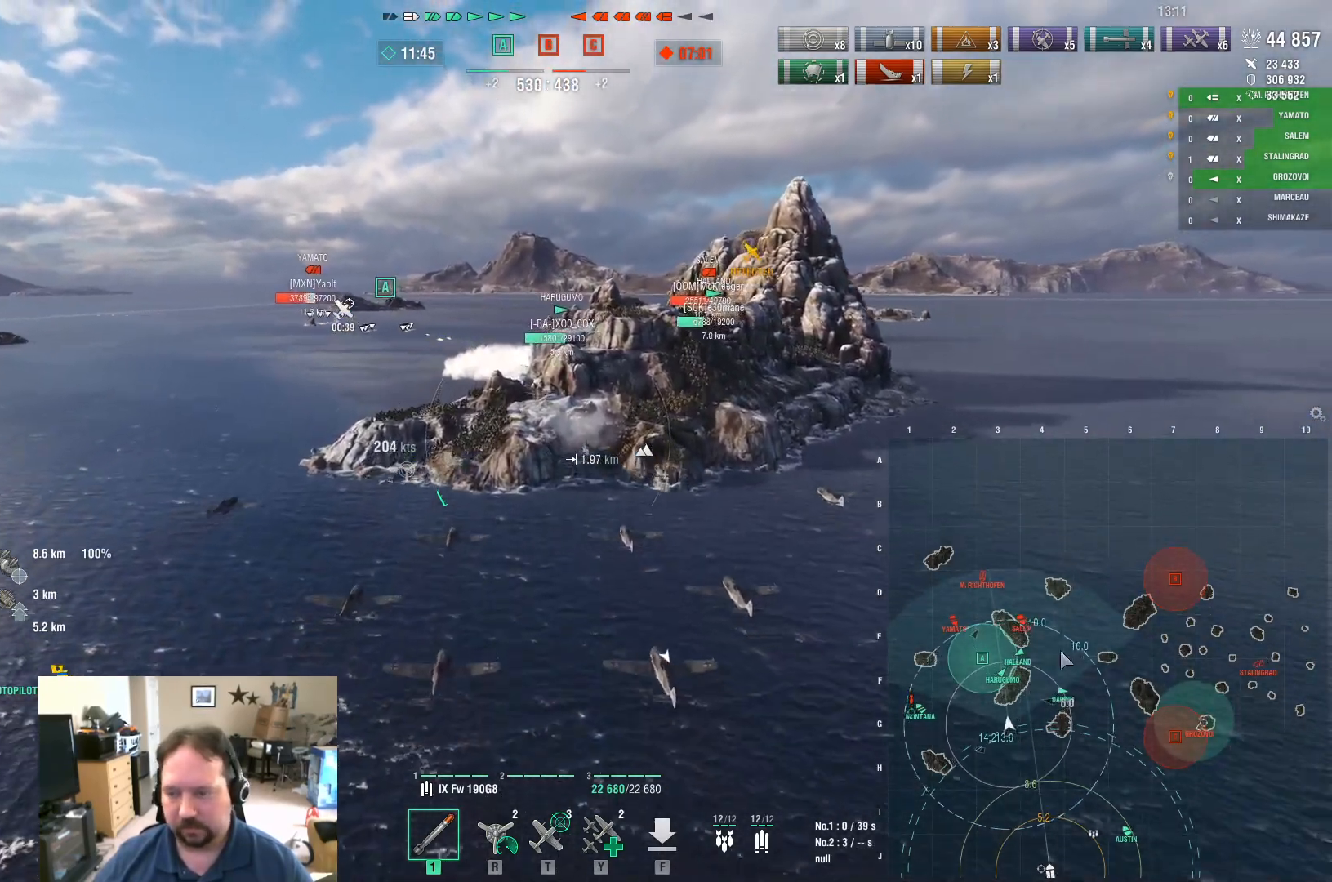
{"keys": ["ctrl", "w"], "mouse": [], "mouse_move": "left", "events": []}
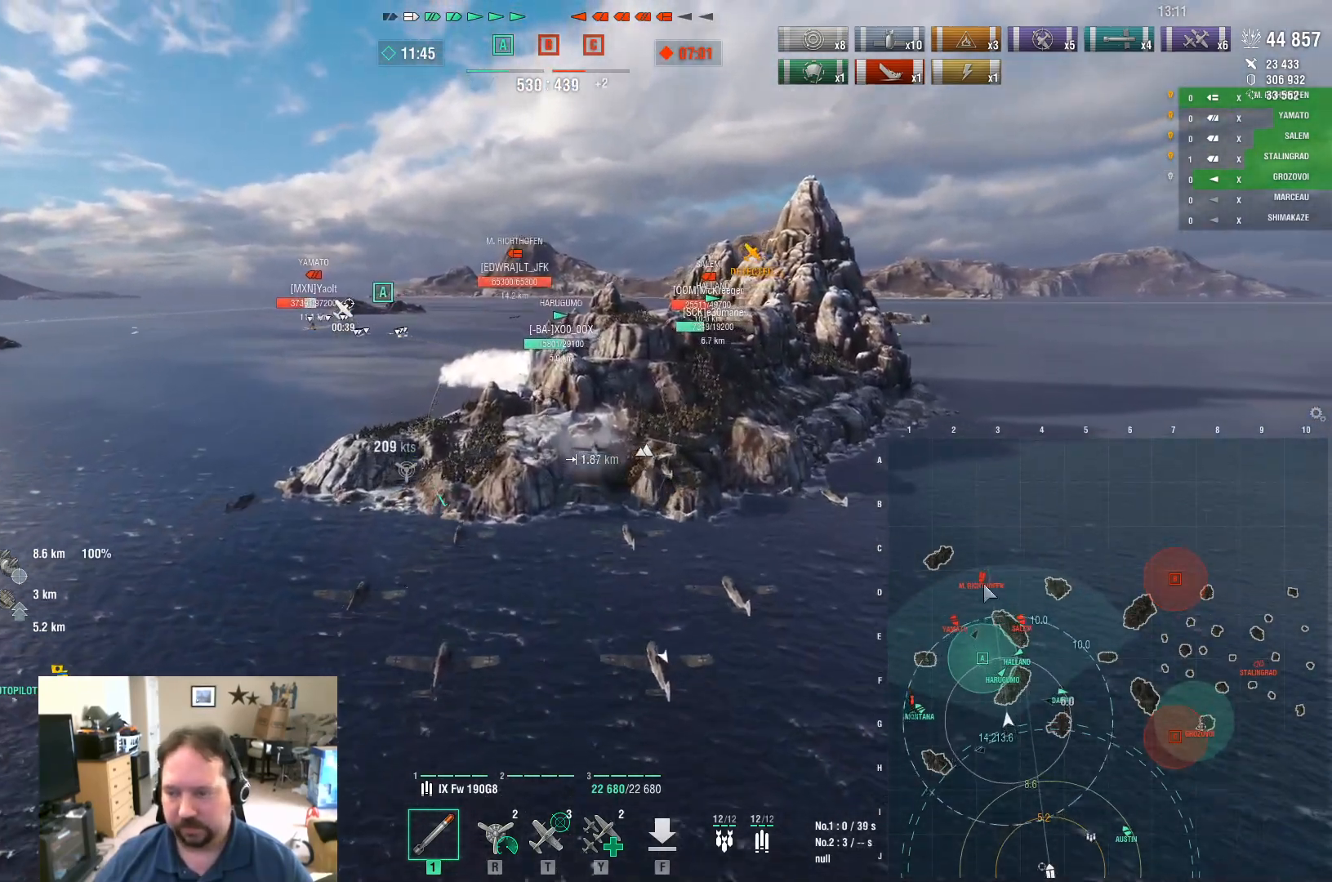
{"keys": ["ctrl", "w"], "mouse": [], "mouse_move": "left", "events": []}
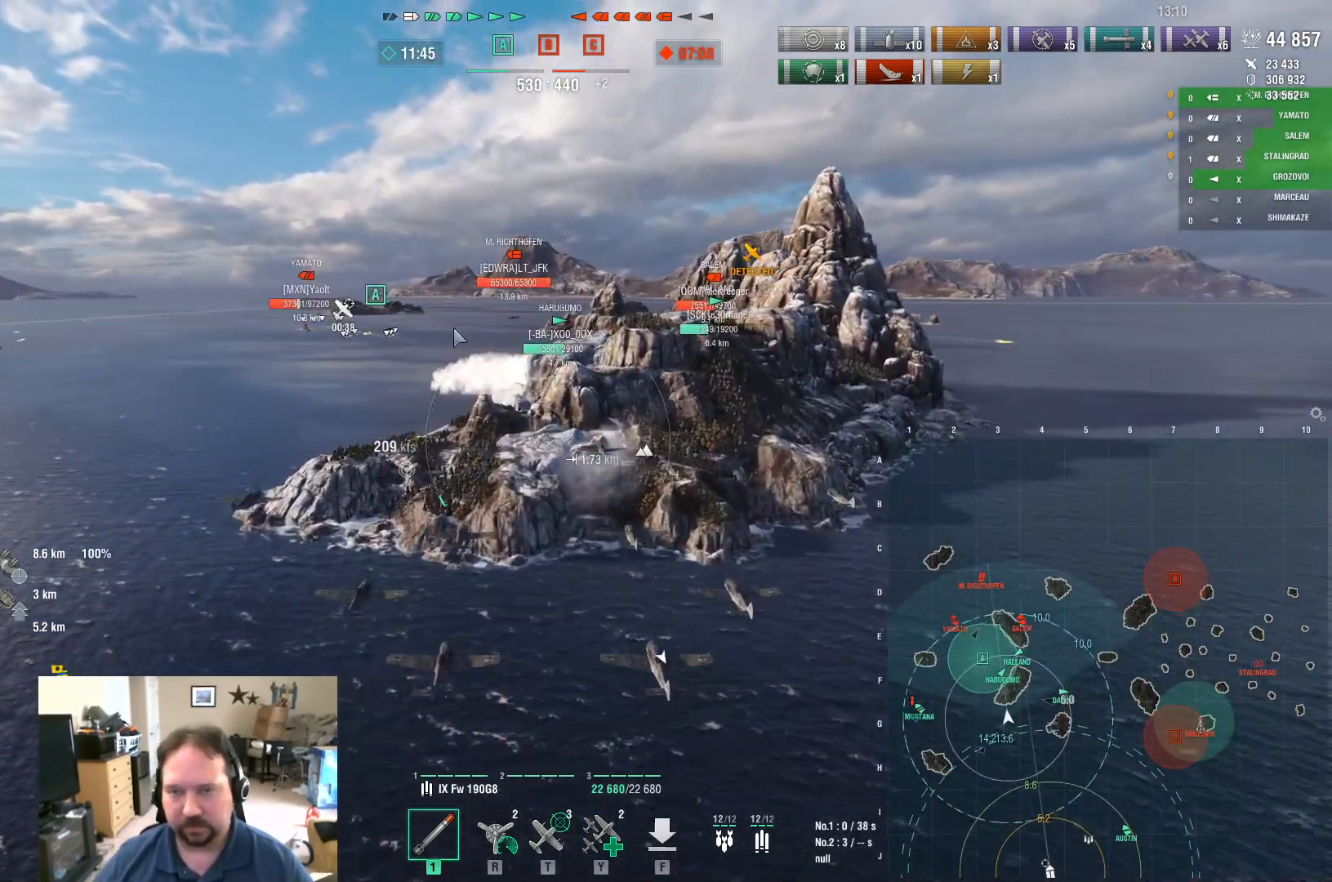
{"keys": ["ctrl", "w"], "mouse": [], "mouse_move": "still", "events": []}
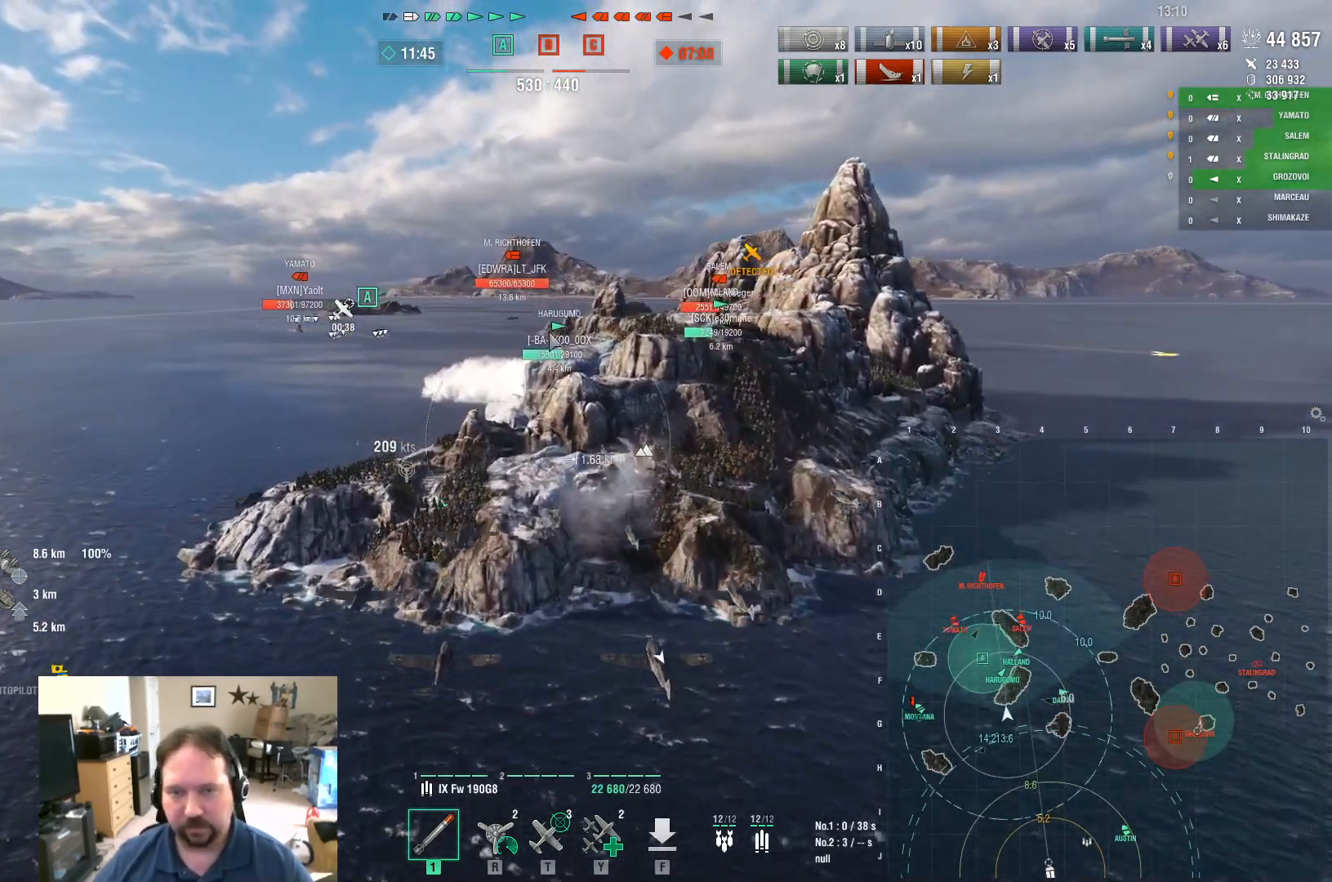
{"keys": ["w"], "mouse": [], "events": [[367, "ctrl", "up"]]}
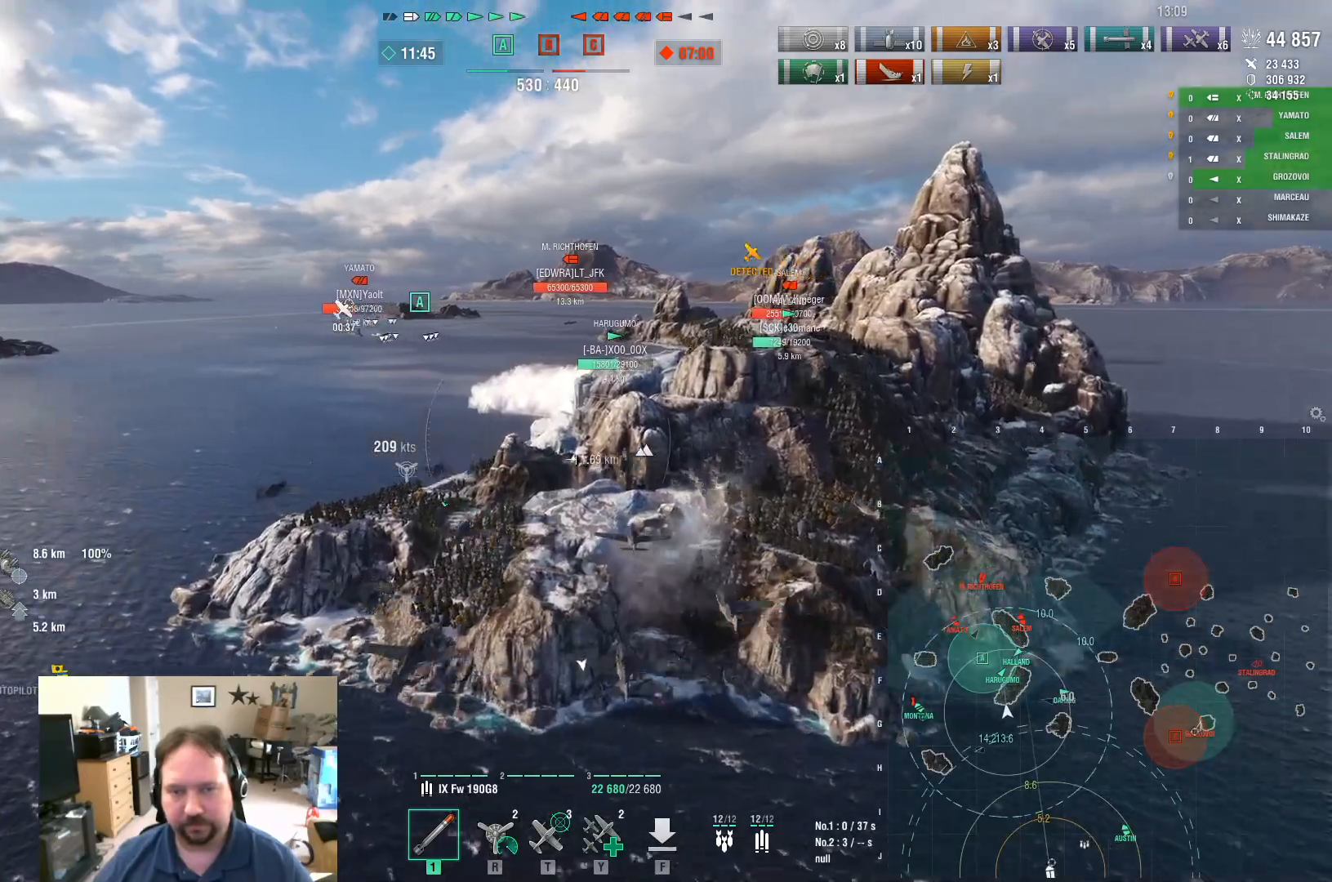
{"keys": ["w"], "mouse": [], "mouse_move": "up-left", "events": []}
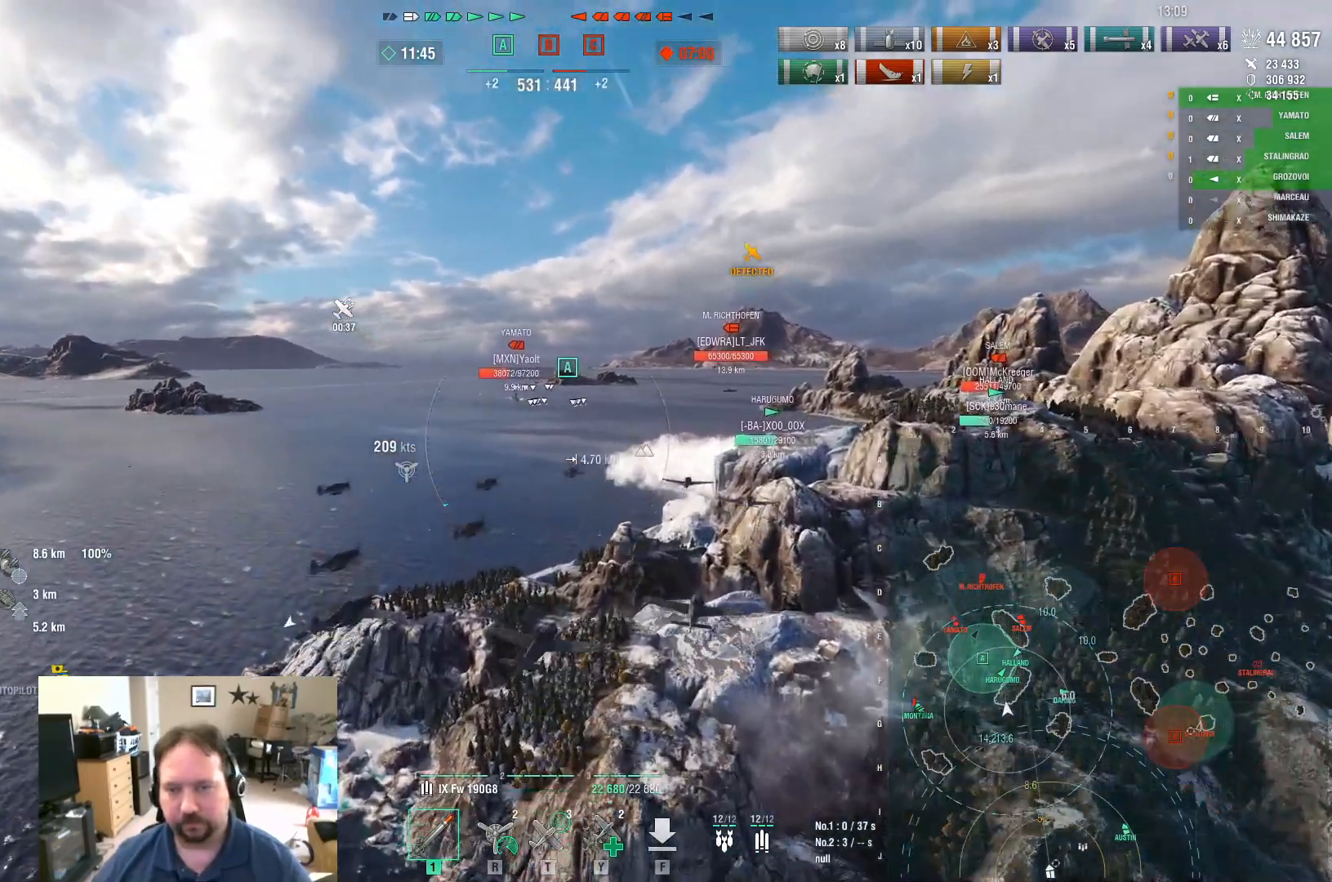
{"keys": ["w"], "mouse": [], "mouse_move": "still", "events": []}
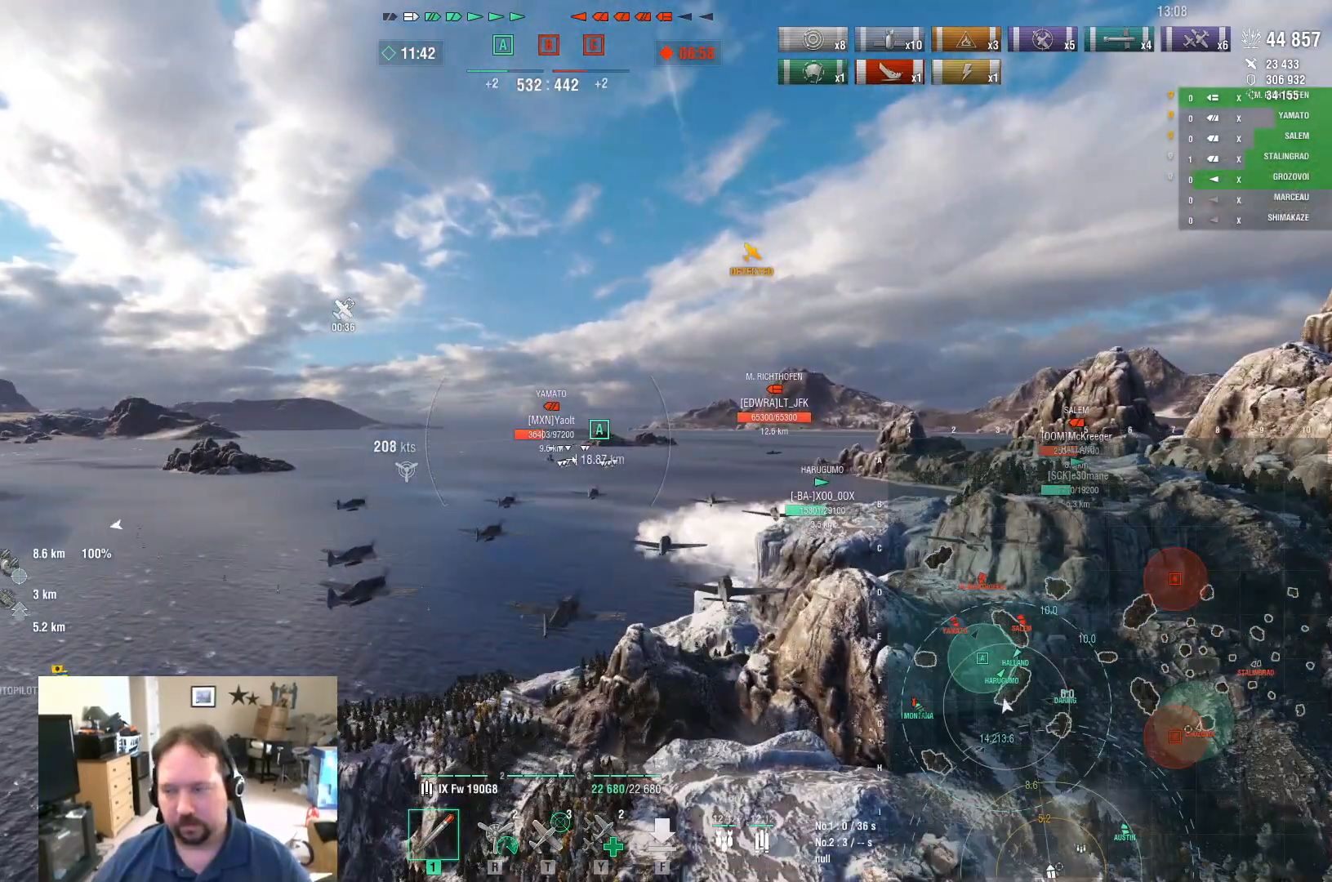
{"keys": ["d", "w"], "mouse": [], "mouse_move": "still", "events": [[167, "d", "down"]]}
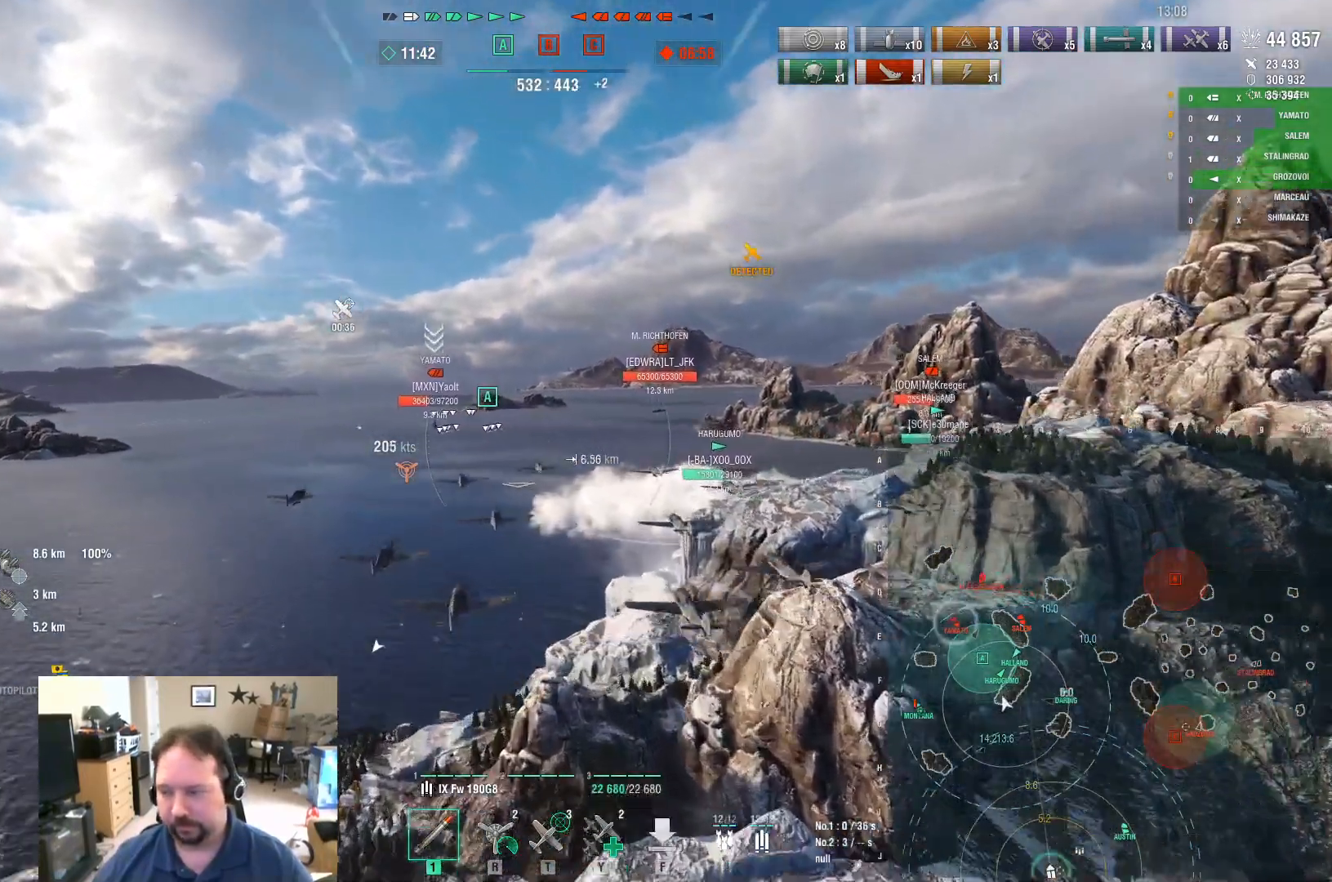
{"keys": ["w"], "mouse": [], "mouse_move": "still", "events": [[234, "d", "up"]]}
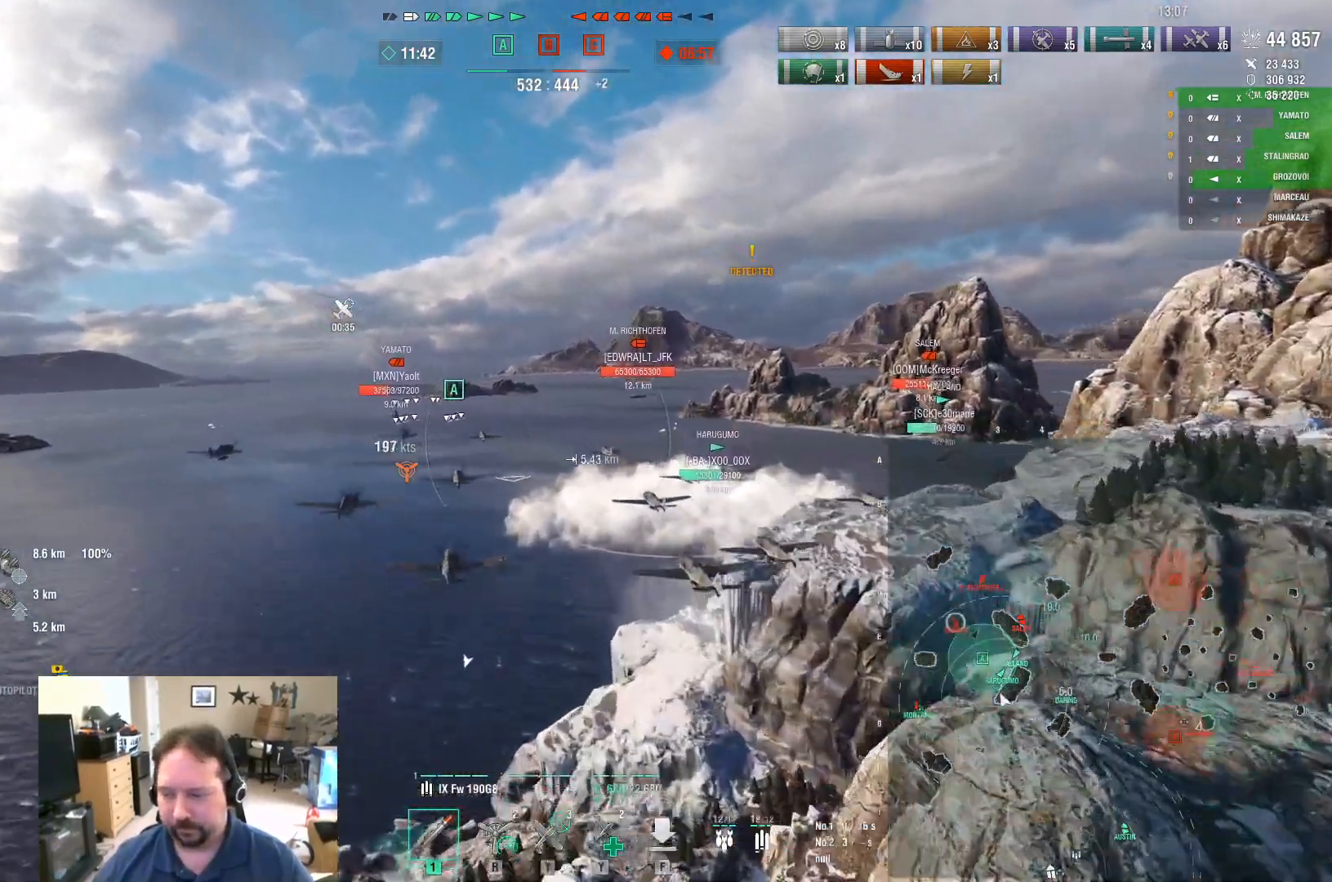
{"keys": [], "mouse": [], "mouse_move": "still", "events": [[468, "w", "up"]]}
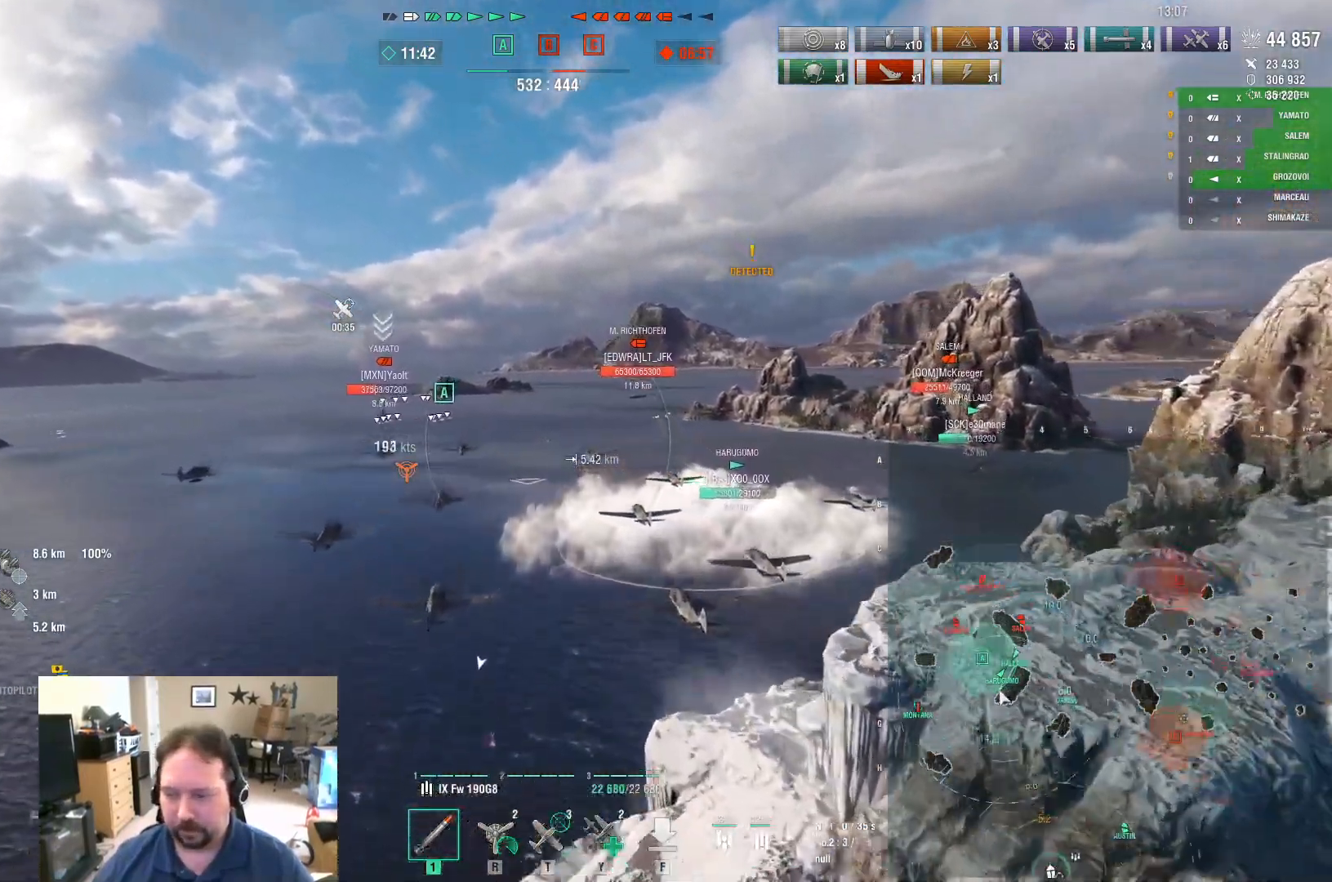
{"keys": [], "mouse": [], "mouse_move": "right", "events": []}
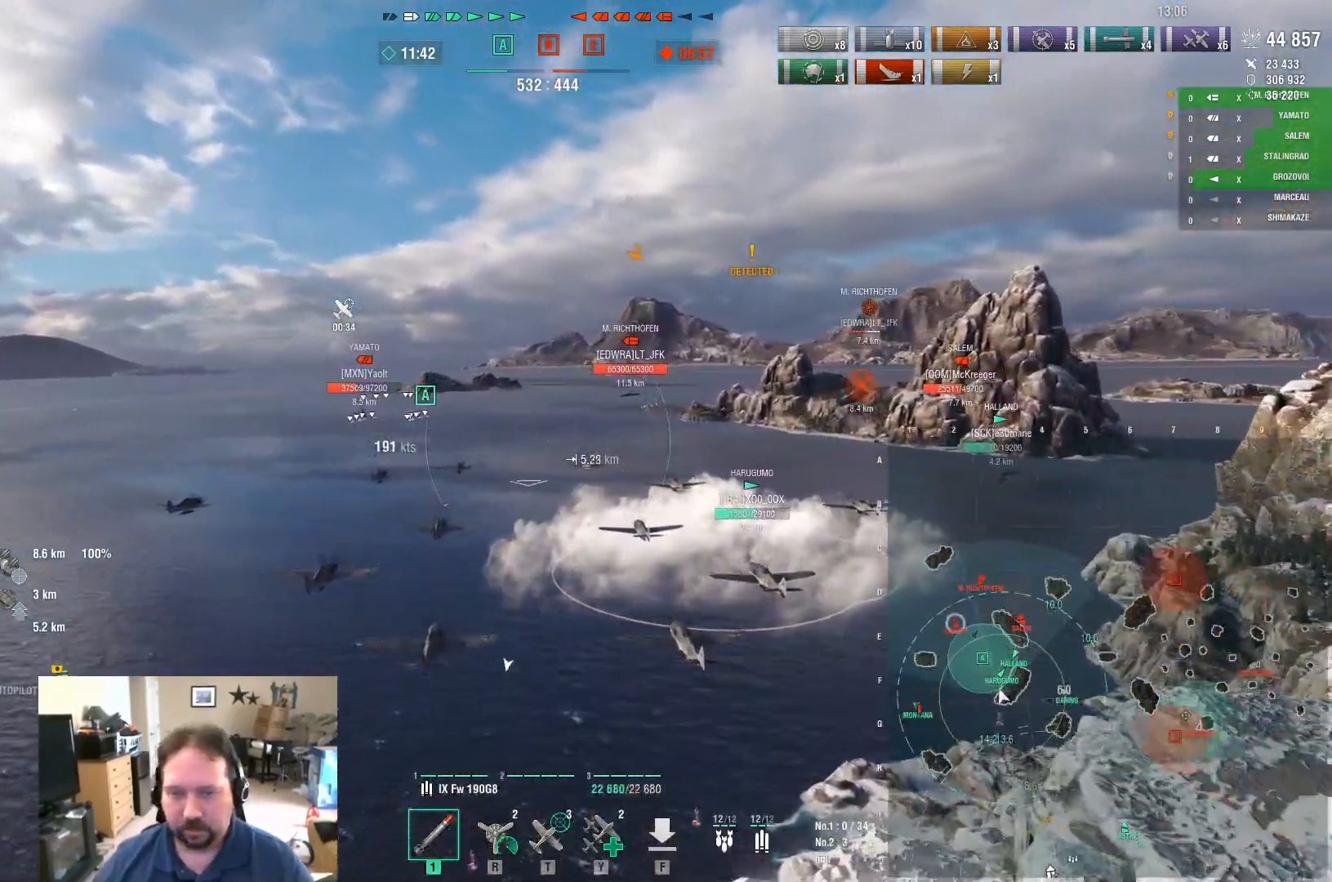
{"keys": ["ctrl", "w"], "mouse": [], "mouse_move": "left", "events": [[167, "w", "down"], [317, "ctrl", "down"]]}
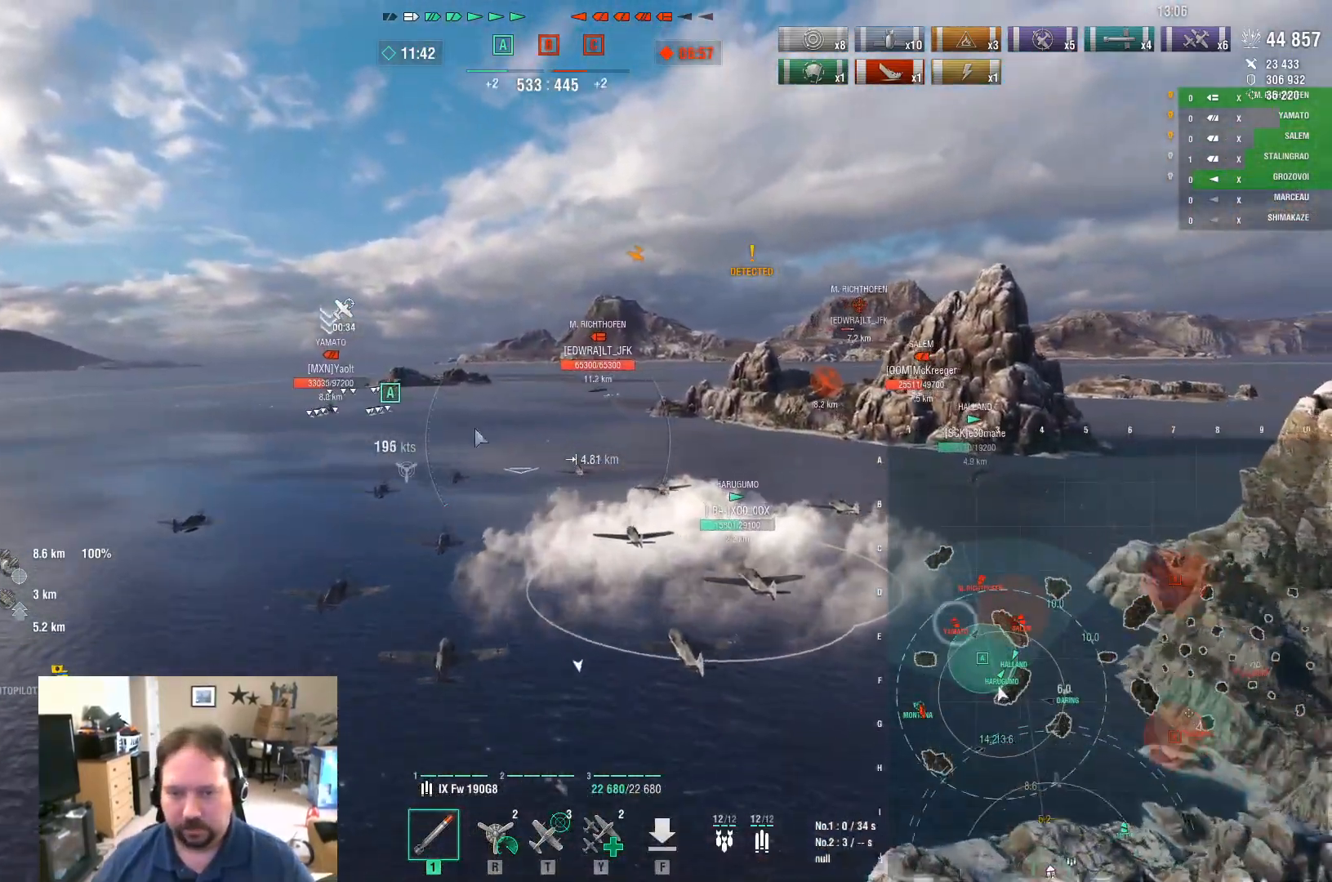
{"keys": ["d", "w"], "mouse": [], "mouse_move": "still", "events": [[384, "ctrl", "up"], [384, "d", "down"]]}
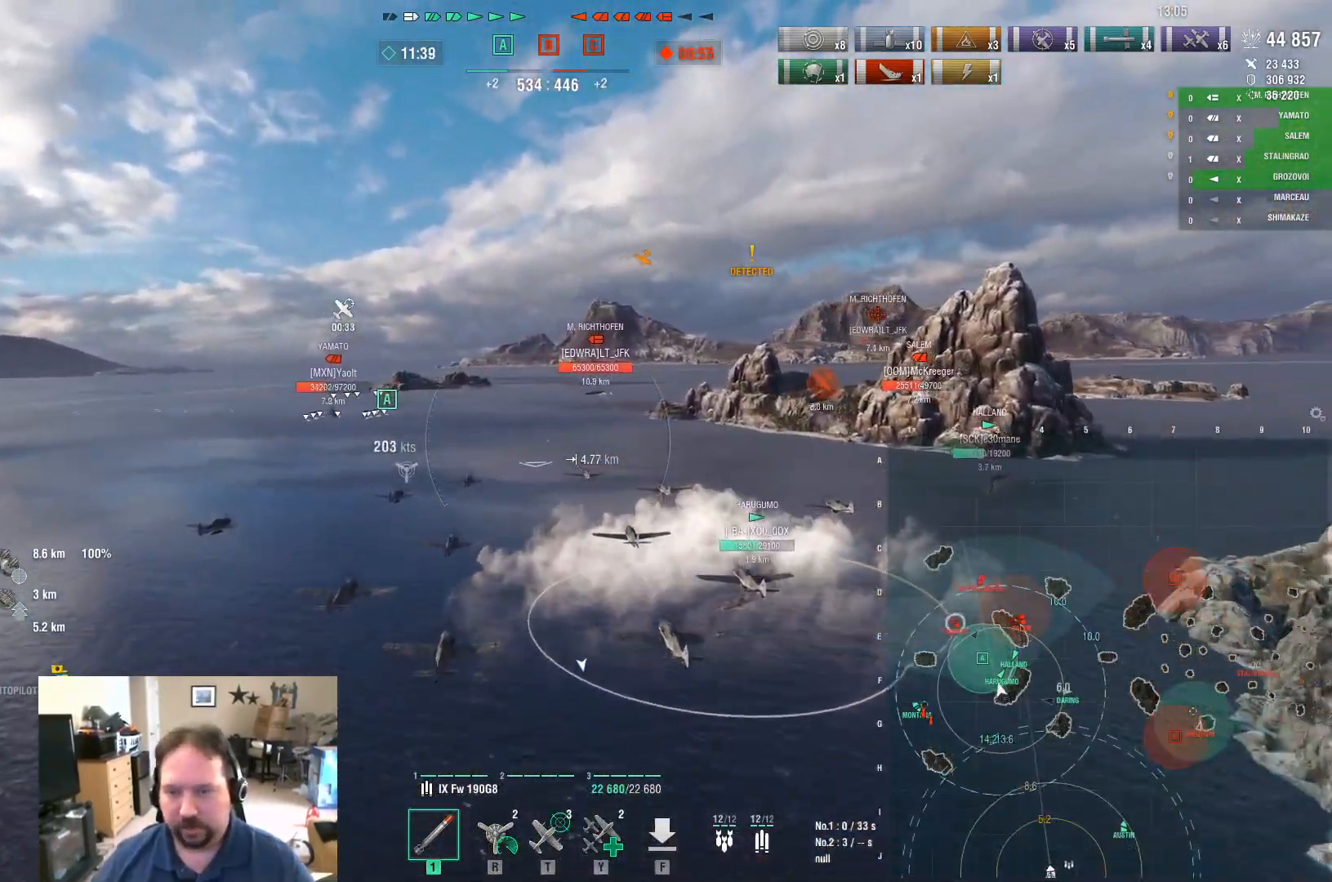
{"keys": ["d"], "mouse": [], "mouse_move": "still", "events": [[251, "w", "up"]]}
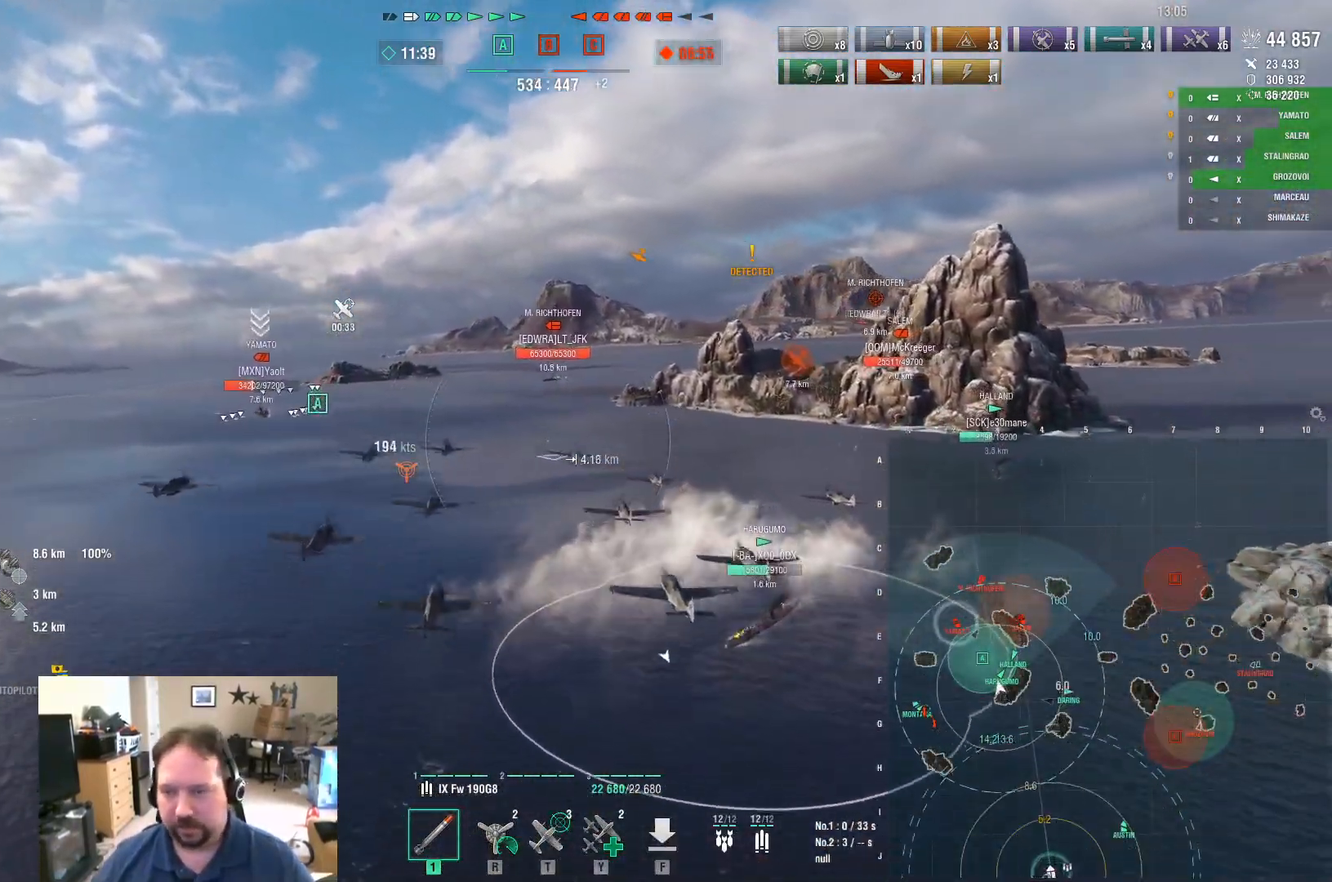
{"keys": ["d"], "mouse": [], "mouse_move": "still", "events": []}
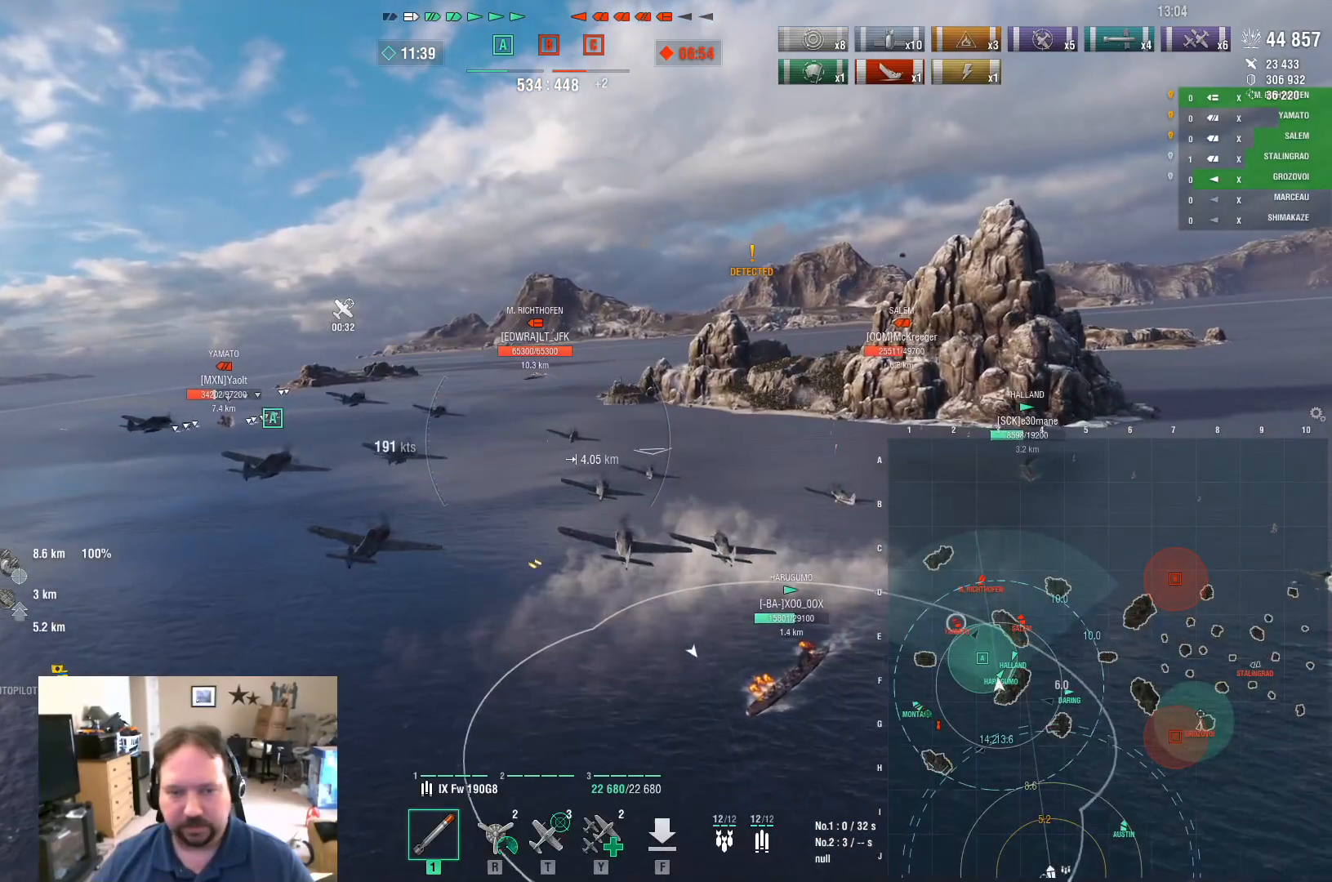
{"keys": ["d"], "mouse": [], "mouse_move": "still", "events": []}
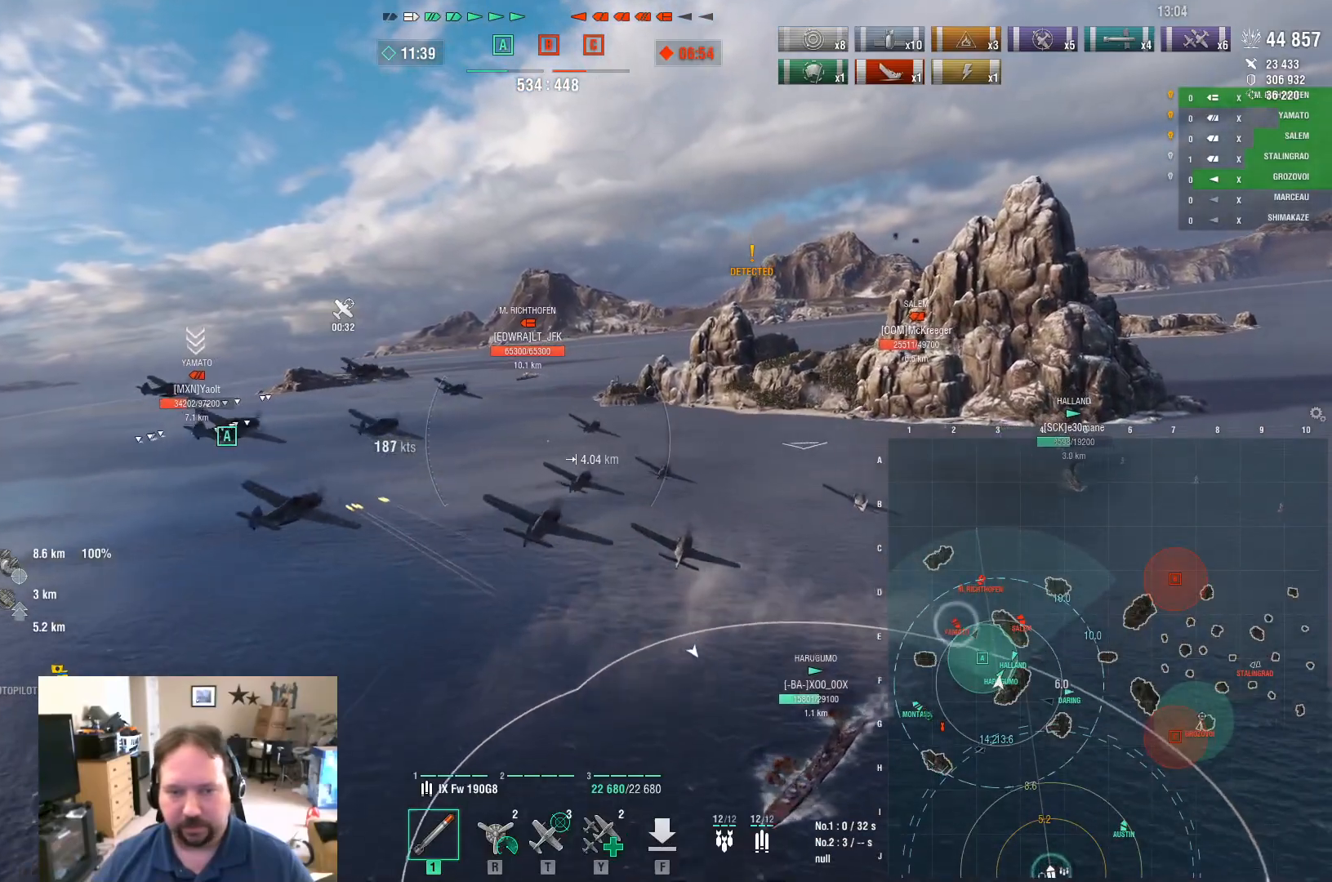
{"keys": ["w"], "mouse": [], "mouse_move": "right", "events": [[17, "d", "up"], [150, "w", "down"]]}
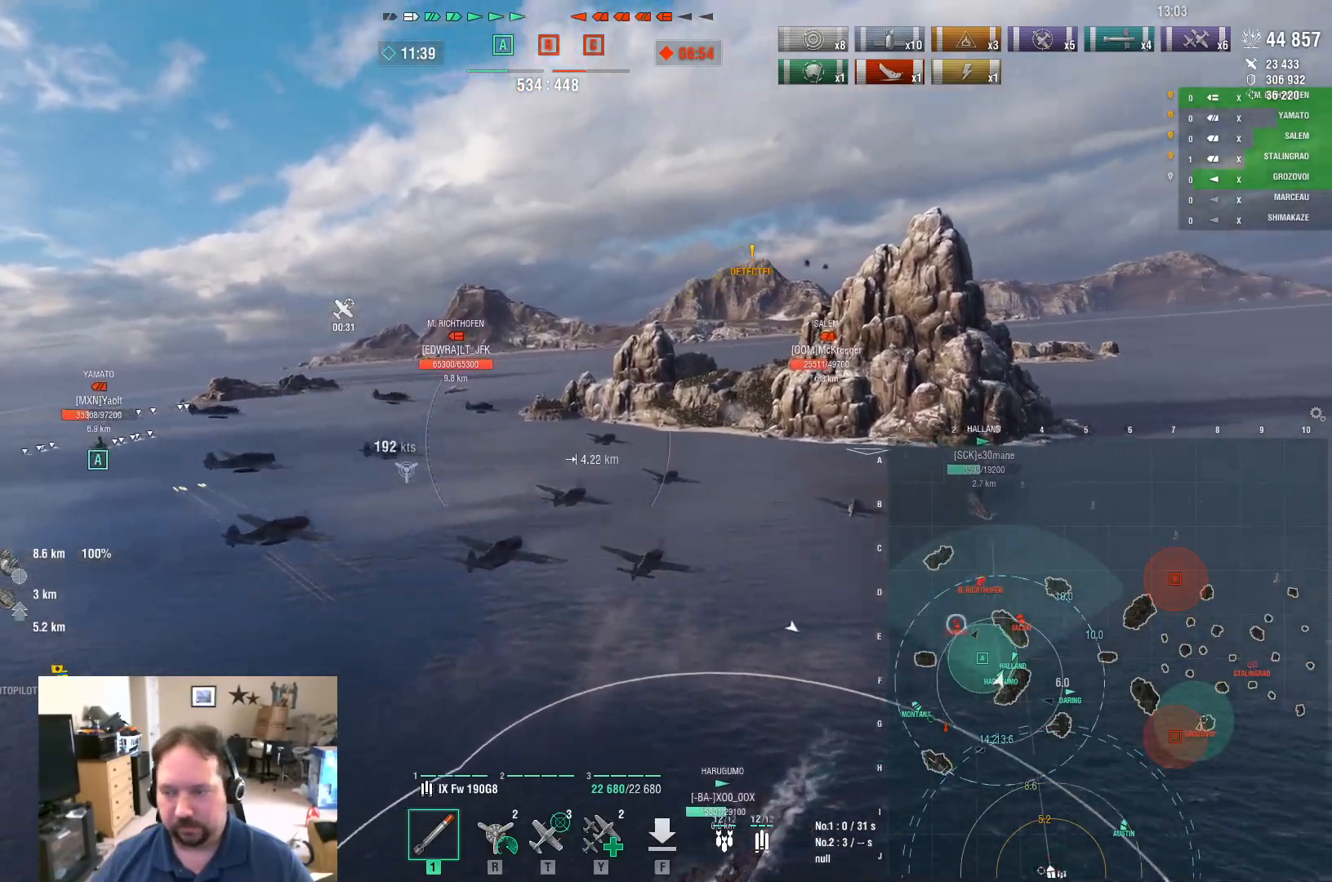
{"keys": ["w"], "mouse": [], "mouse_move": "still", "events": []}
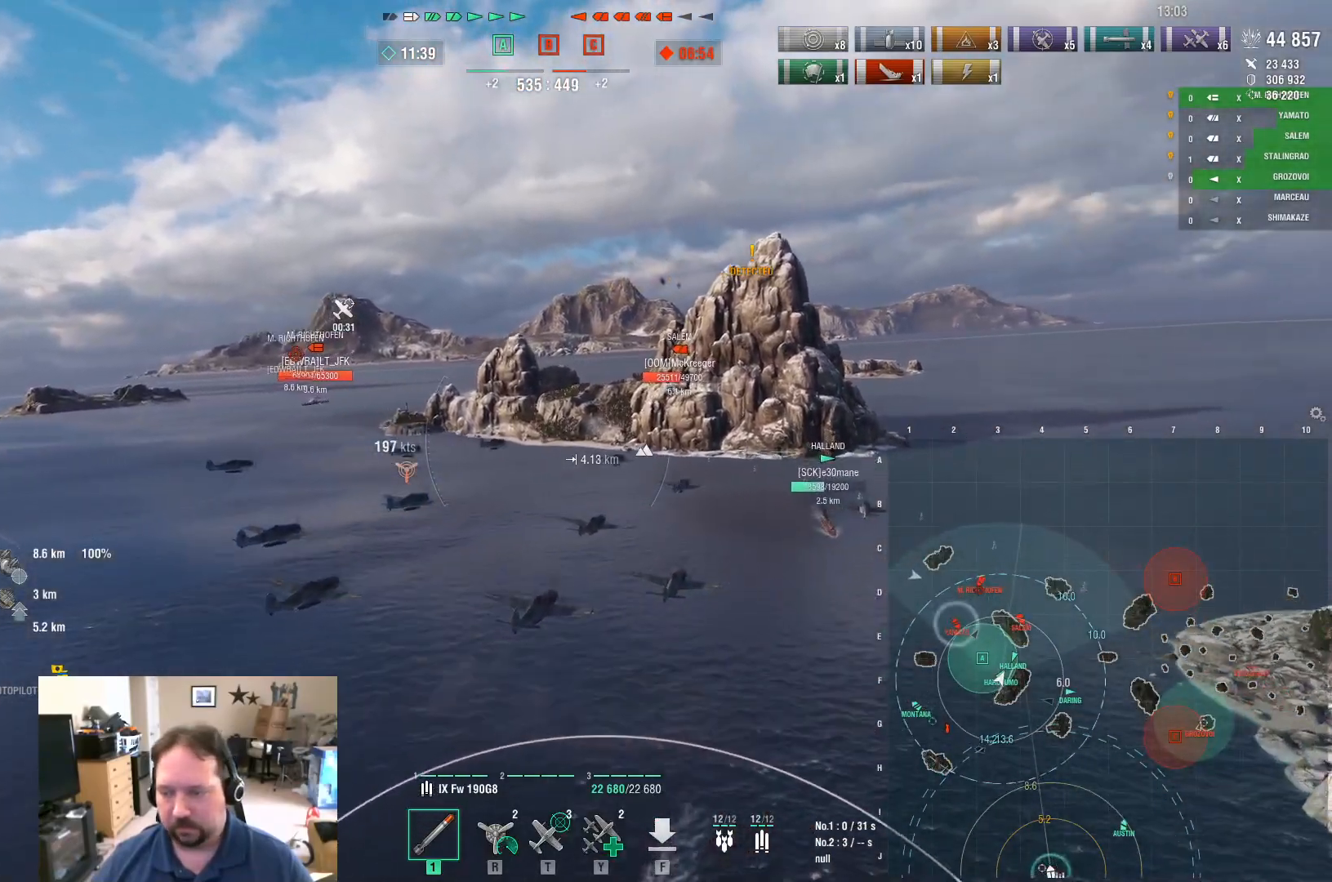
{"keys": [], "mouse": [], "mouse_move": "still", "events": [[384, "w", "up"]]}
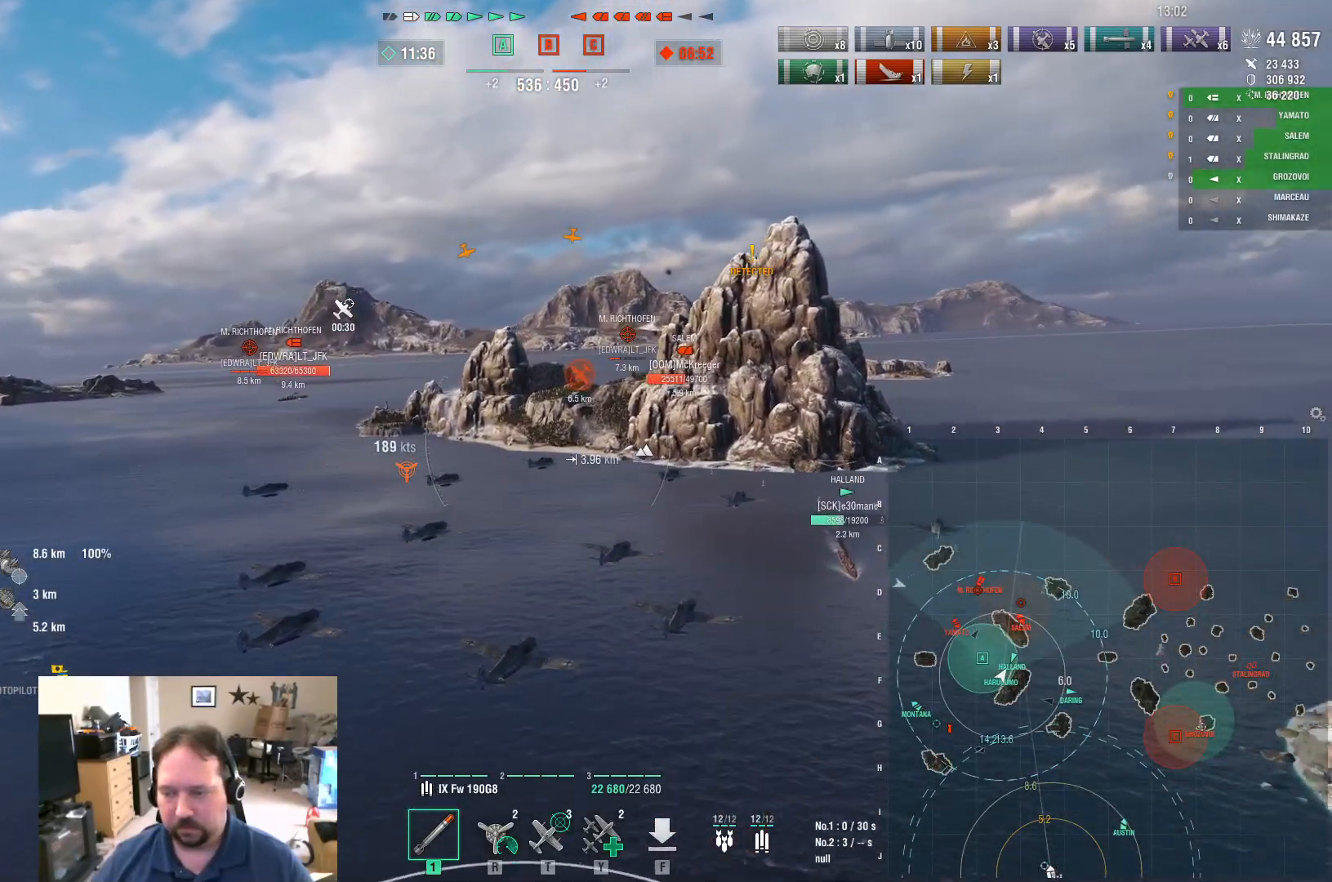
{"keys": [], "mouse": [], "mouse_move": "still", "events": []}
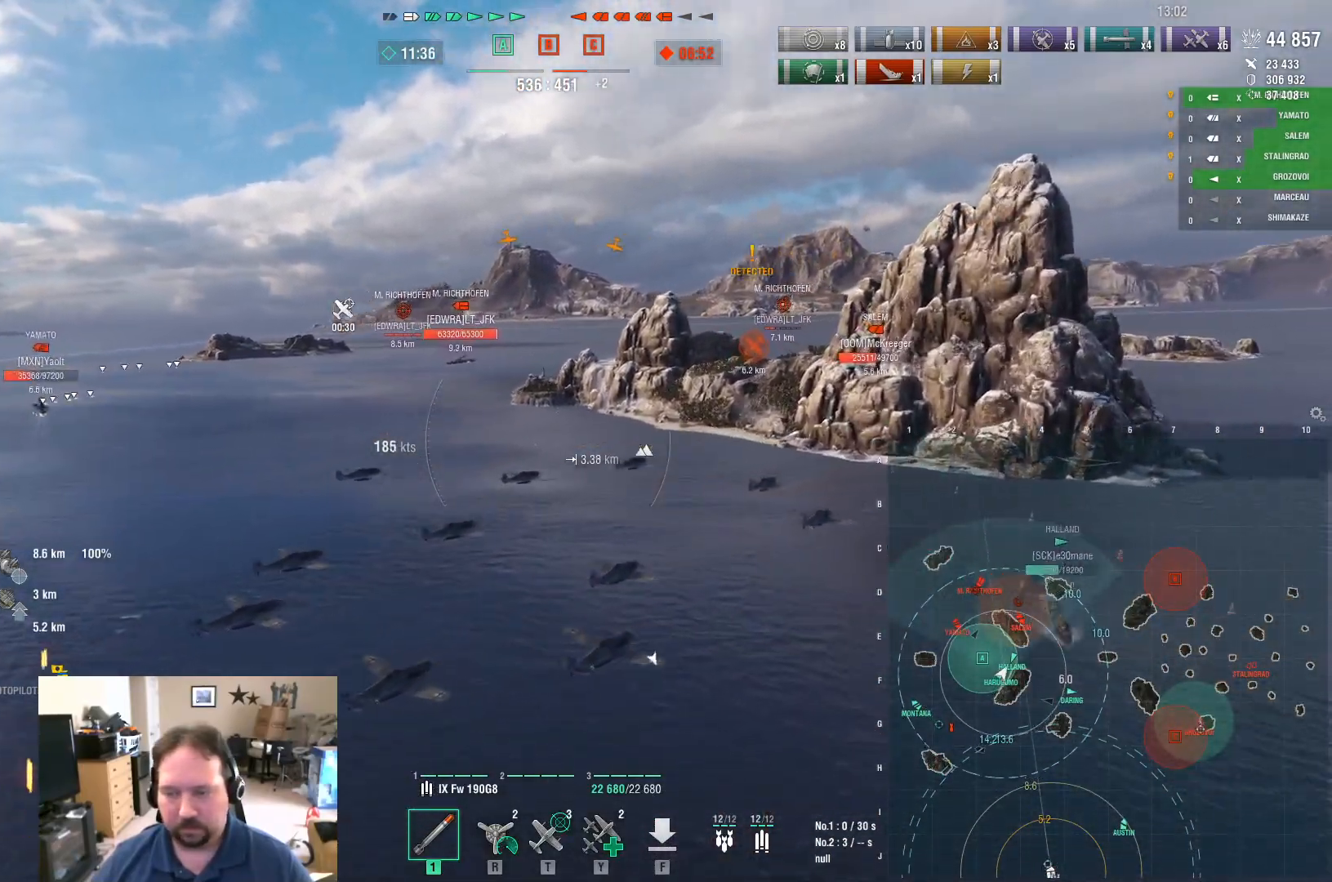
{"keys": [], "mouse": [], "mouse_move": "still", "events": []}
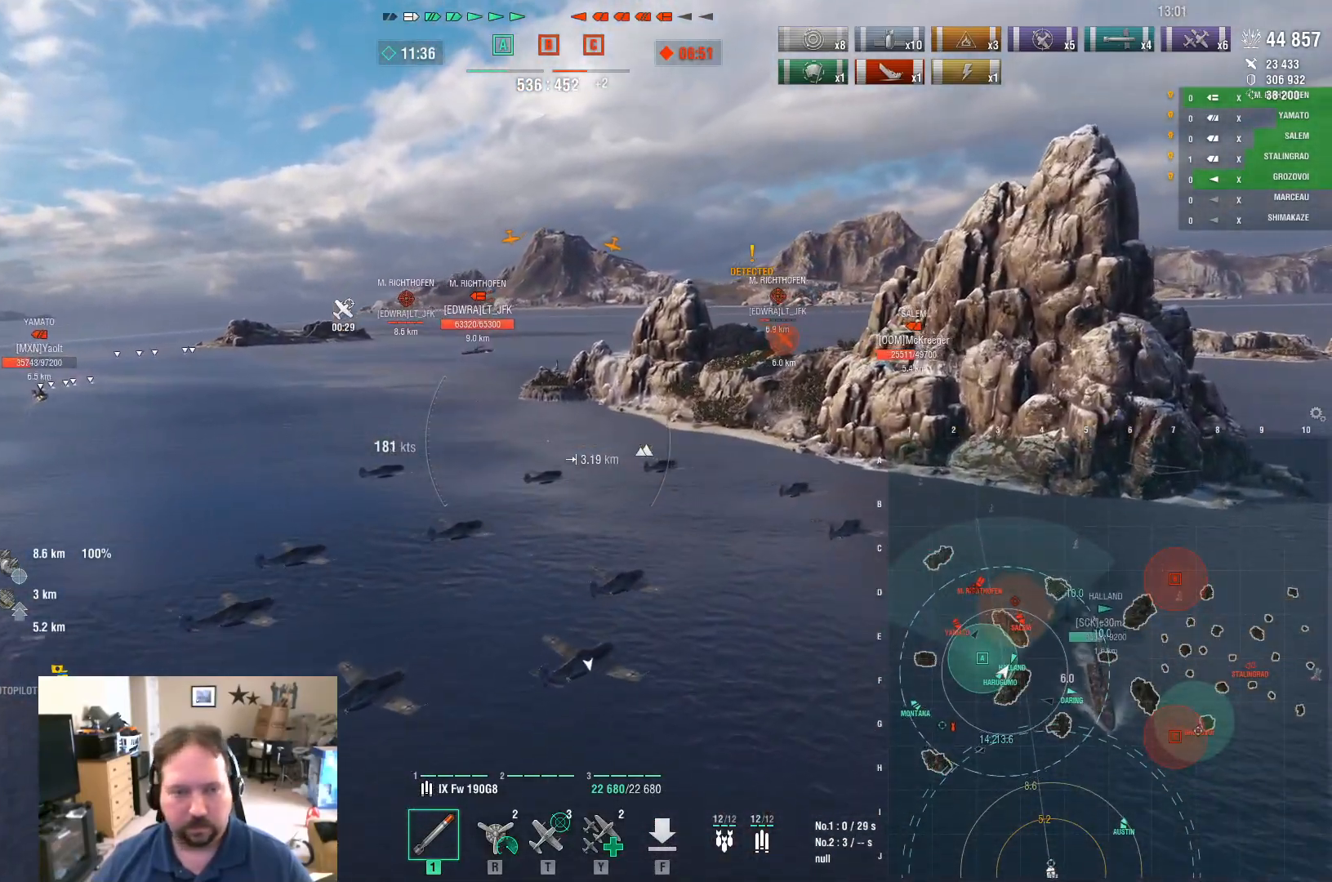
{"keys": [], "mouse": [], "mouse_move": "still", "events": []}
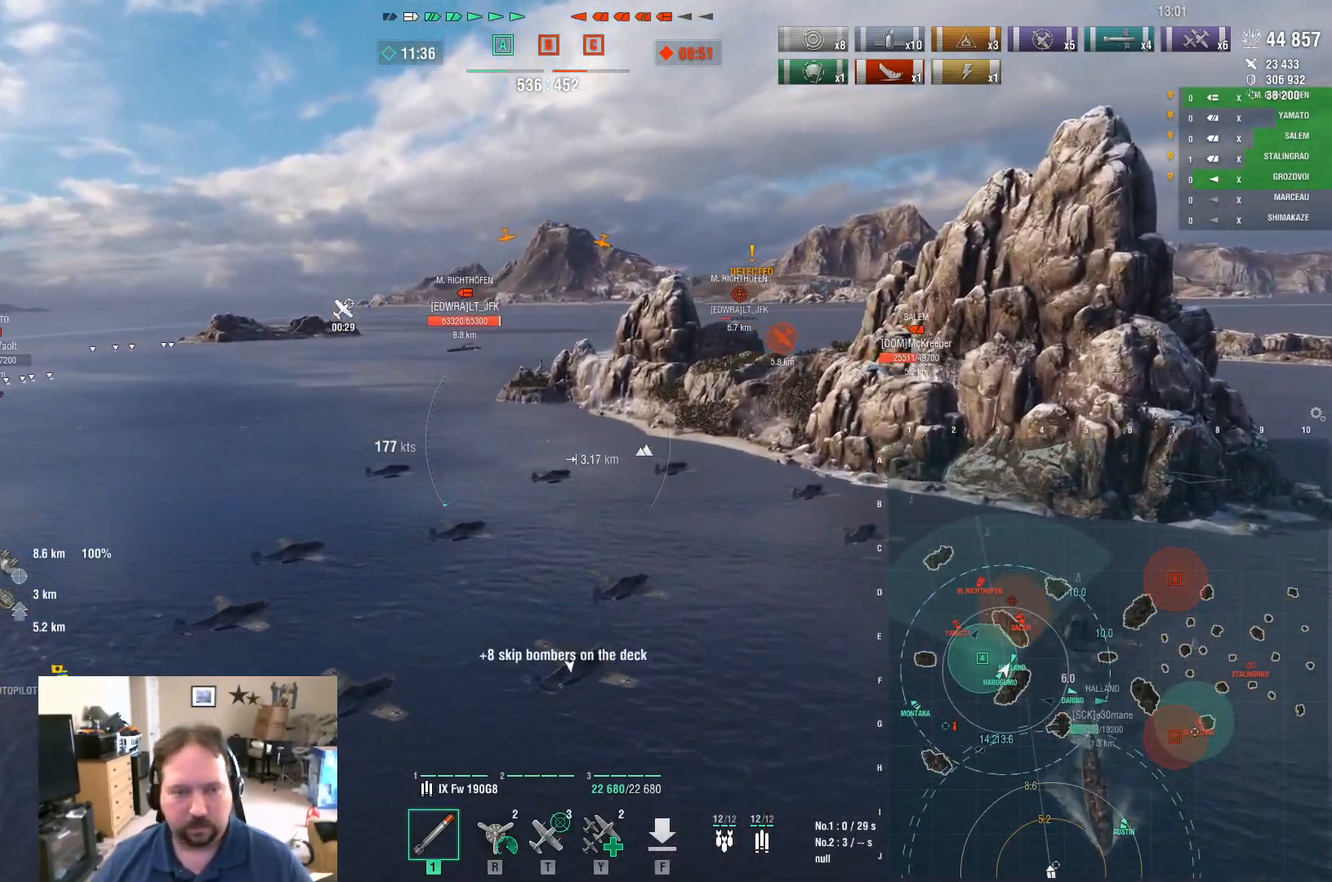
{"keys": ["w"], "mouse": [], "mouse_move": "still", "events": [[267, "w", "down"]]}